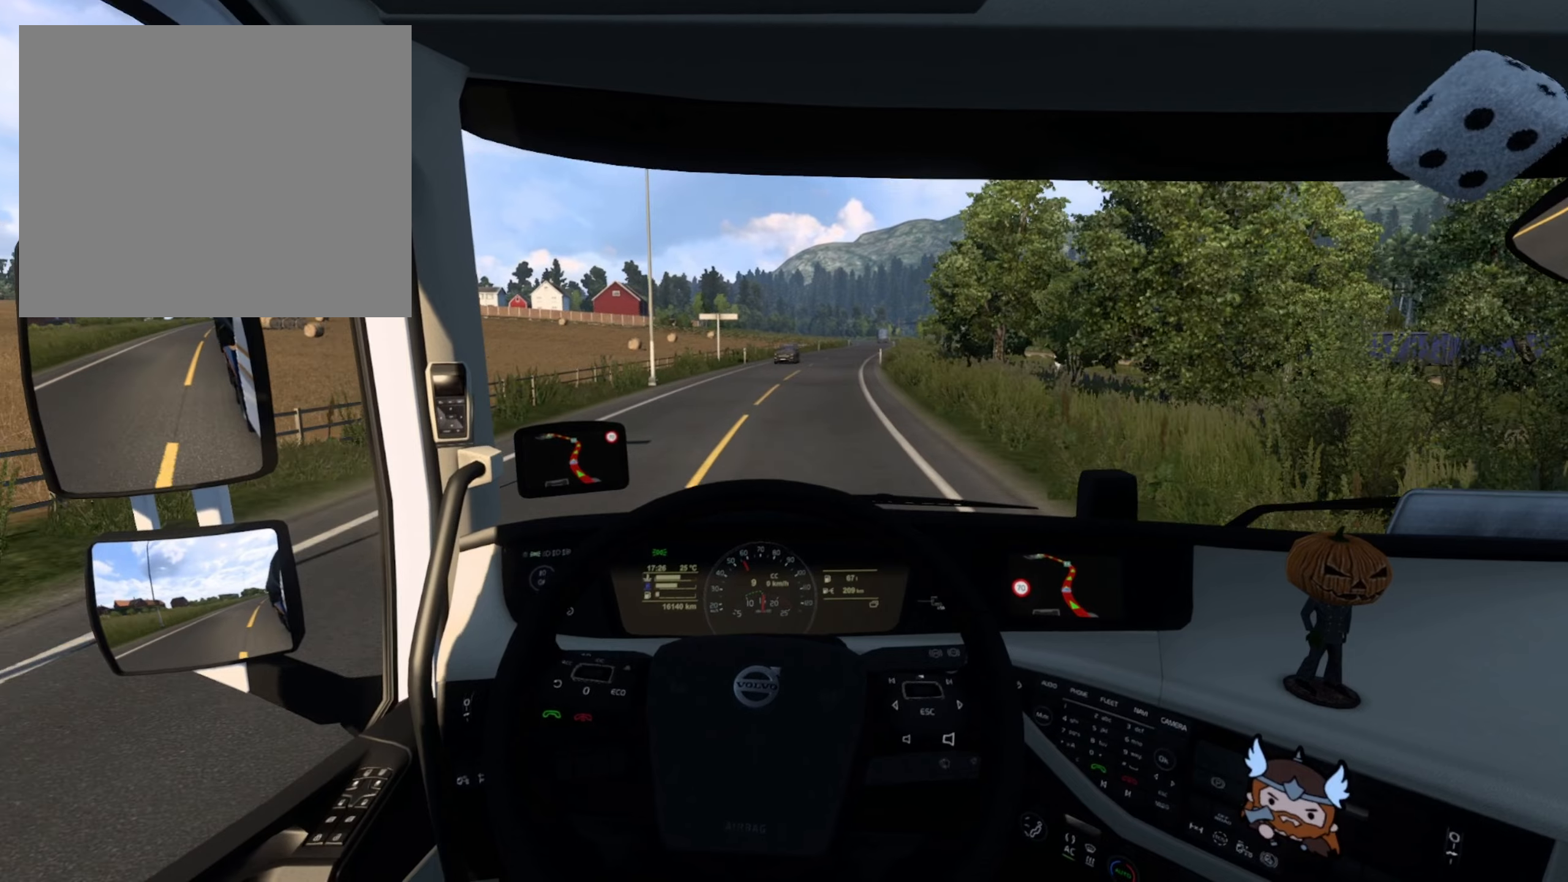
Gameplay with a controller (PlayStation layout); each line is a JSON object with the inputs held at the frame after it. "events" lists button and stick changes between this image and that frame as [ms after this image, input, new state], when the widget could be followed in between.
{"buttons": [], "left_stick": "right", "right_stick": "center", "events": [[167, "left_stick", "center"], [467, "left_stick", "right"]]}
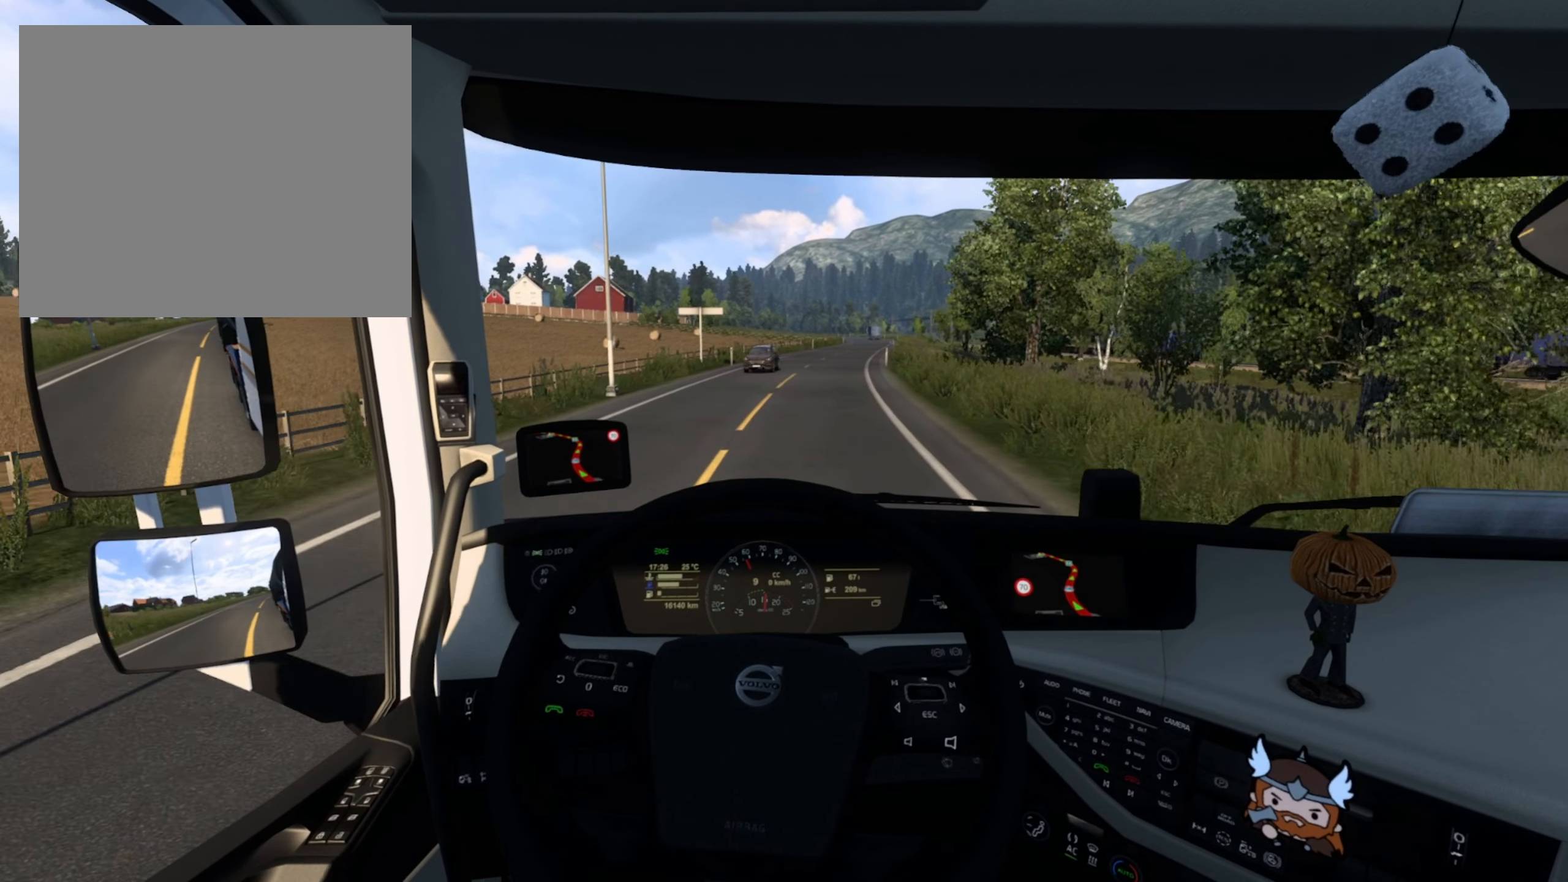
{"buttons": [], "left_stick": "right", "right_stick": "center", "events": []}
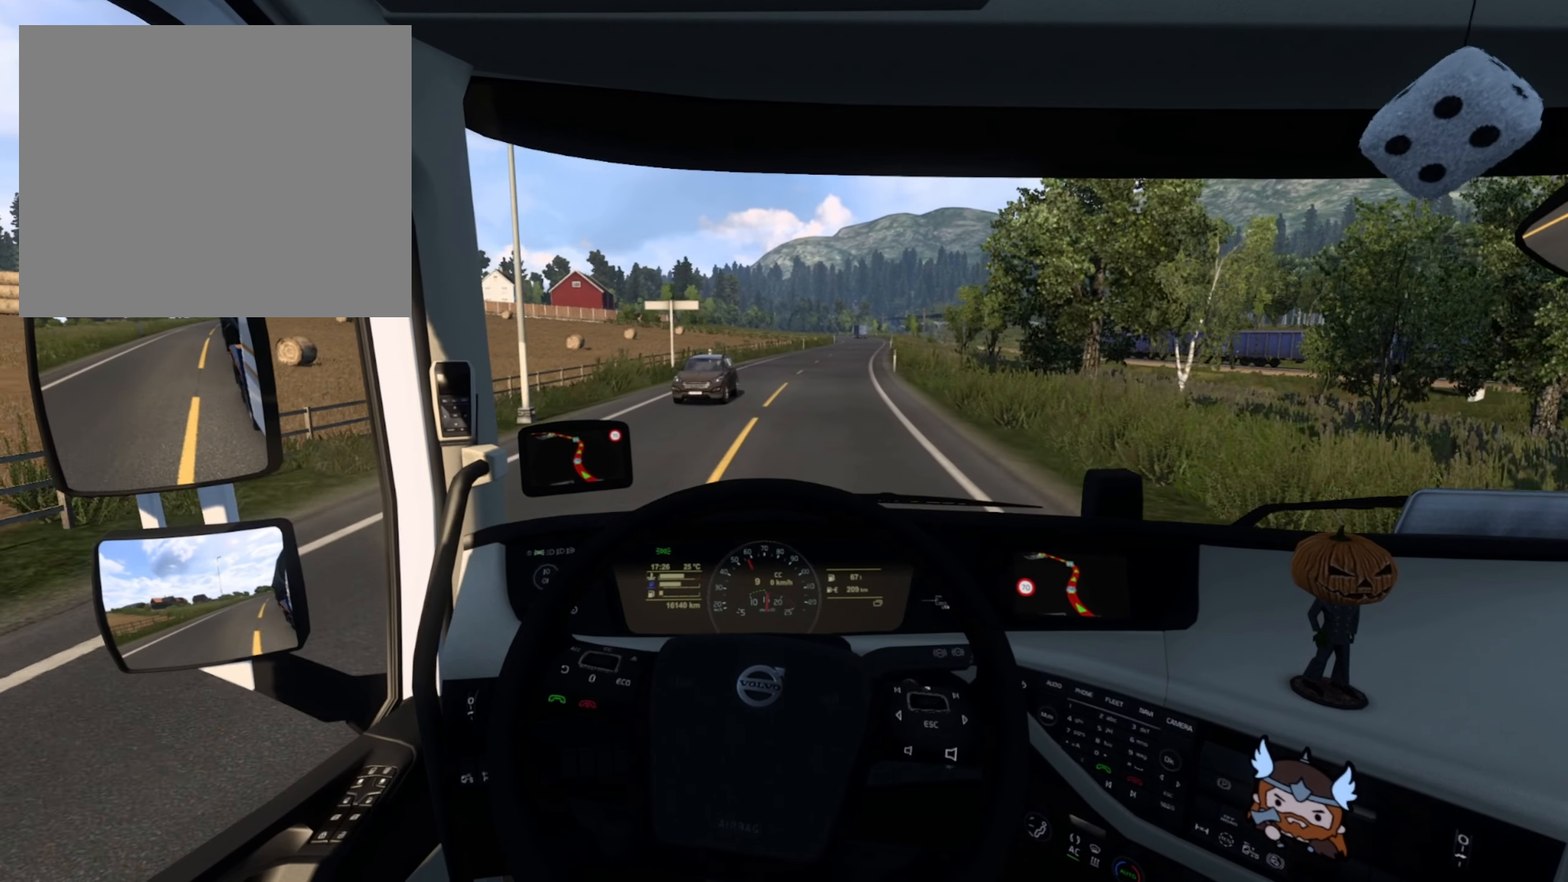
{"buttons": ["R2"], "left_stick": "center", "right_stick": "center", "events": [[250, "left_stick", "center"], [367, "R2", "down"]]}
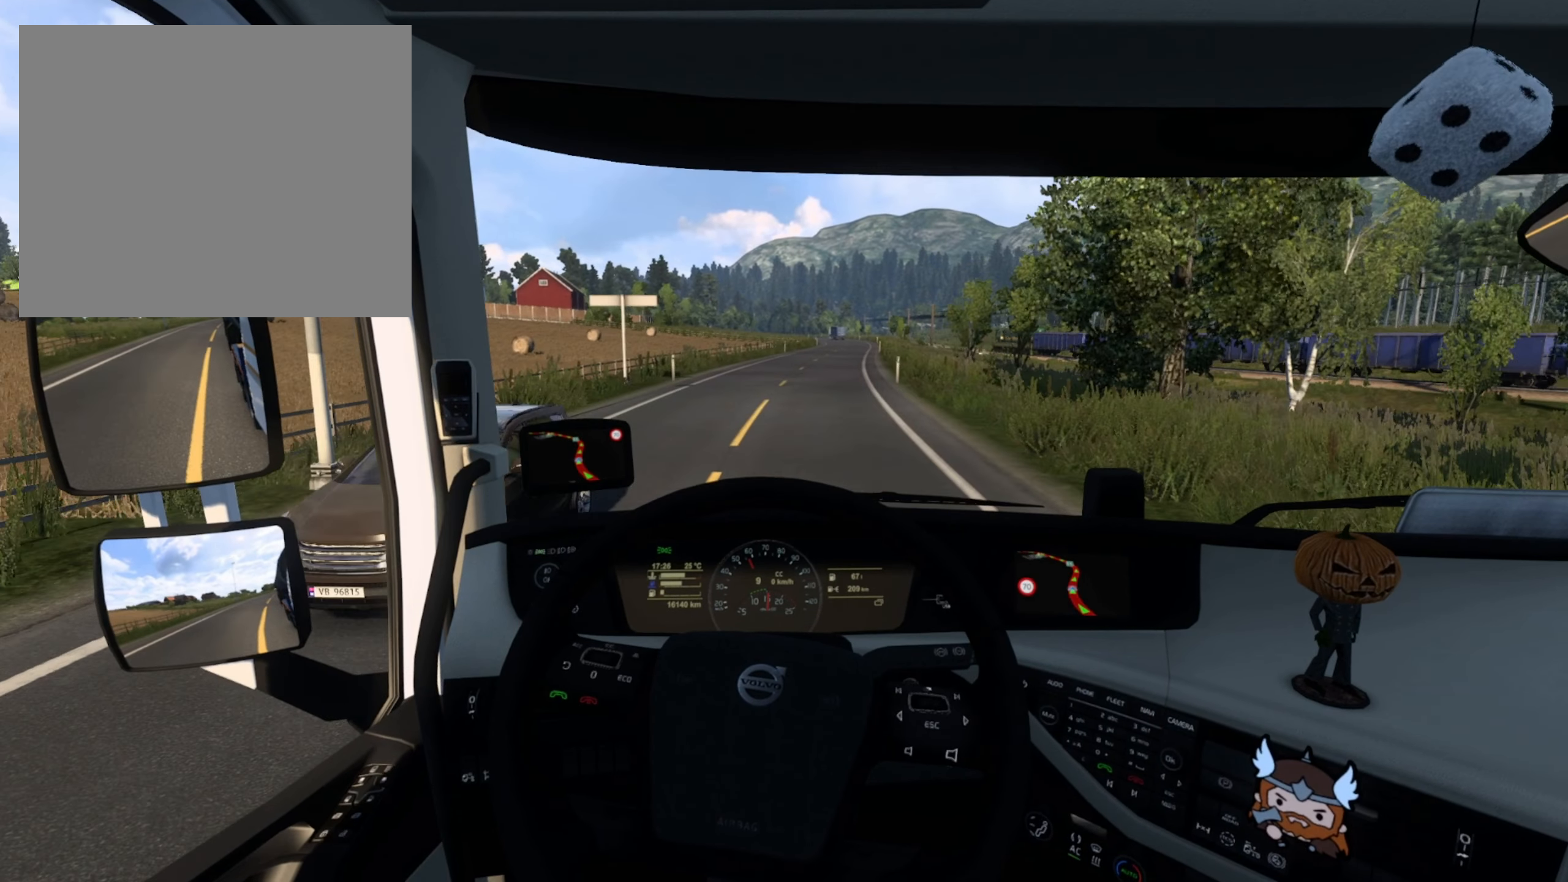
{"buttons": ["R2"], "left_stick": "center", "right_stick": "center", "events": []}
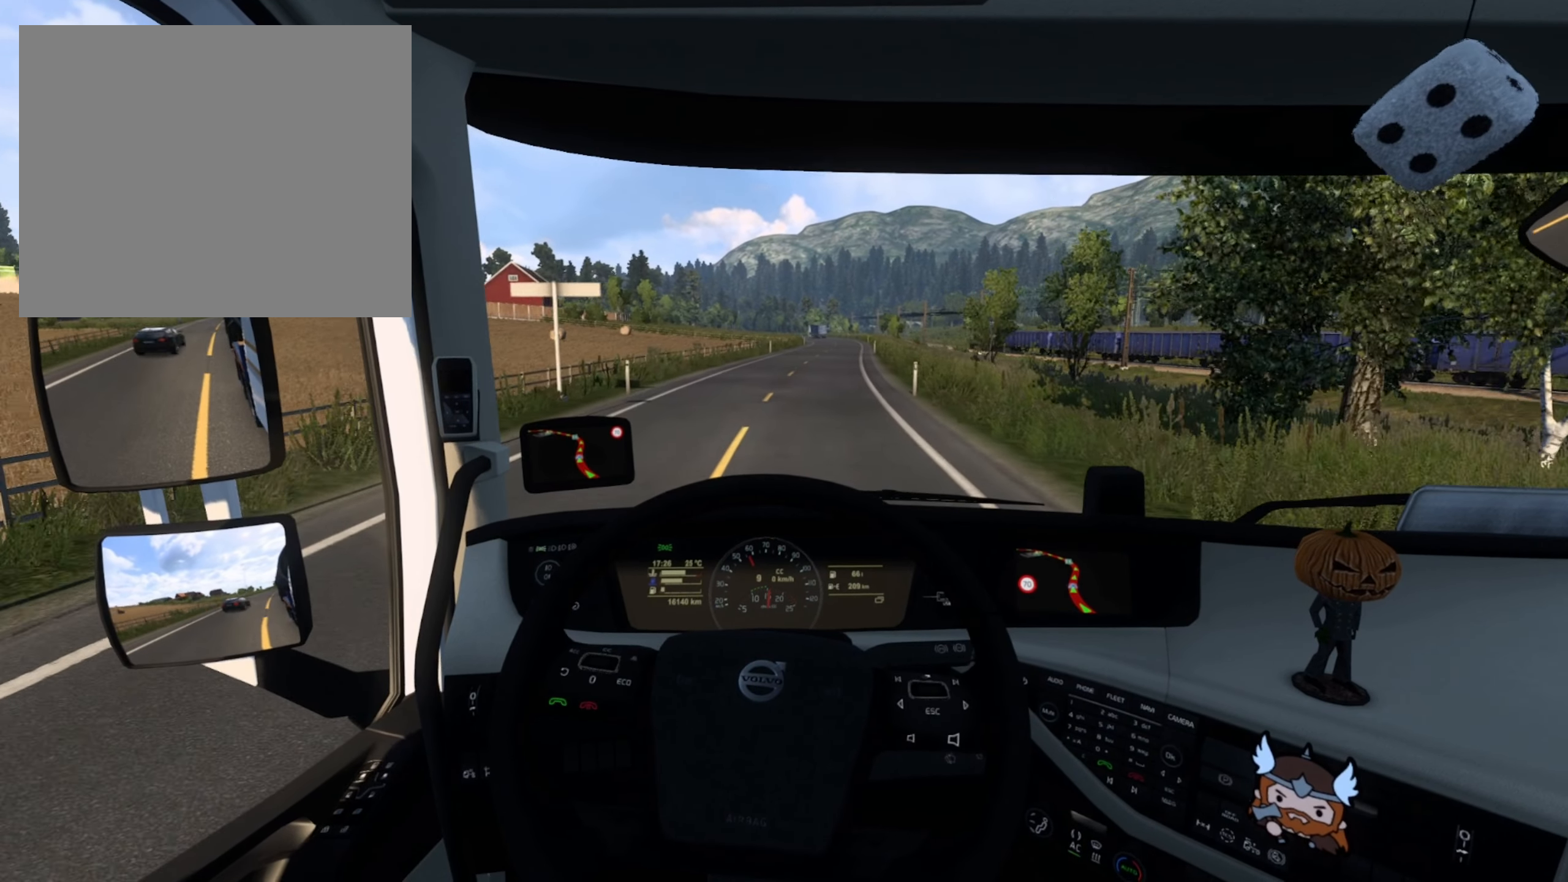
{"buttons": ["R2"], "left_stick": "right", "right_stick": "center", "events": [[383, "left_stick", "right"]]}
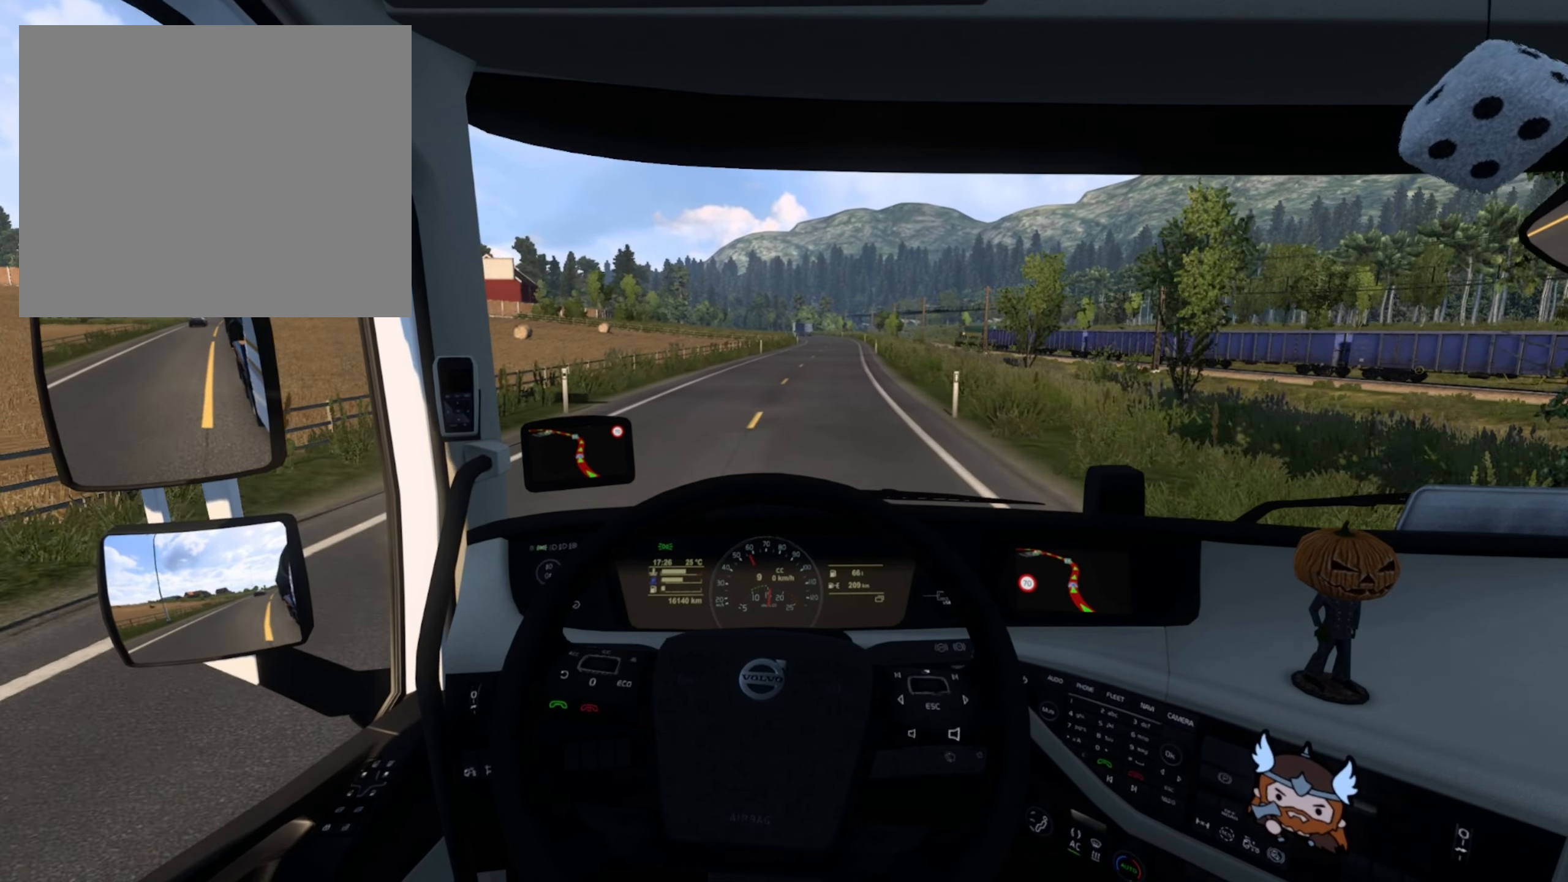
{"buttons": ["R2"], "left_stick": "right", "right_stick": "center", "events": []}
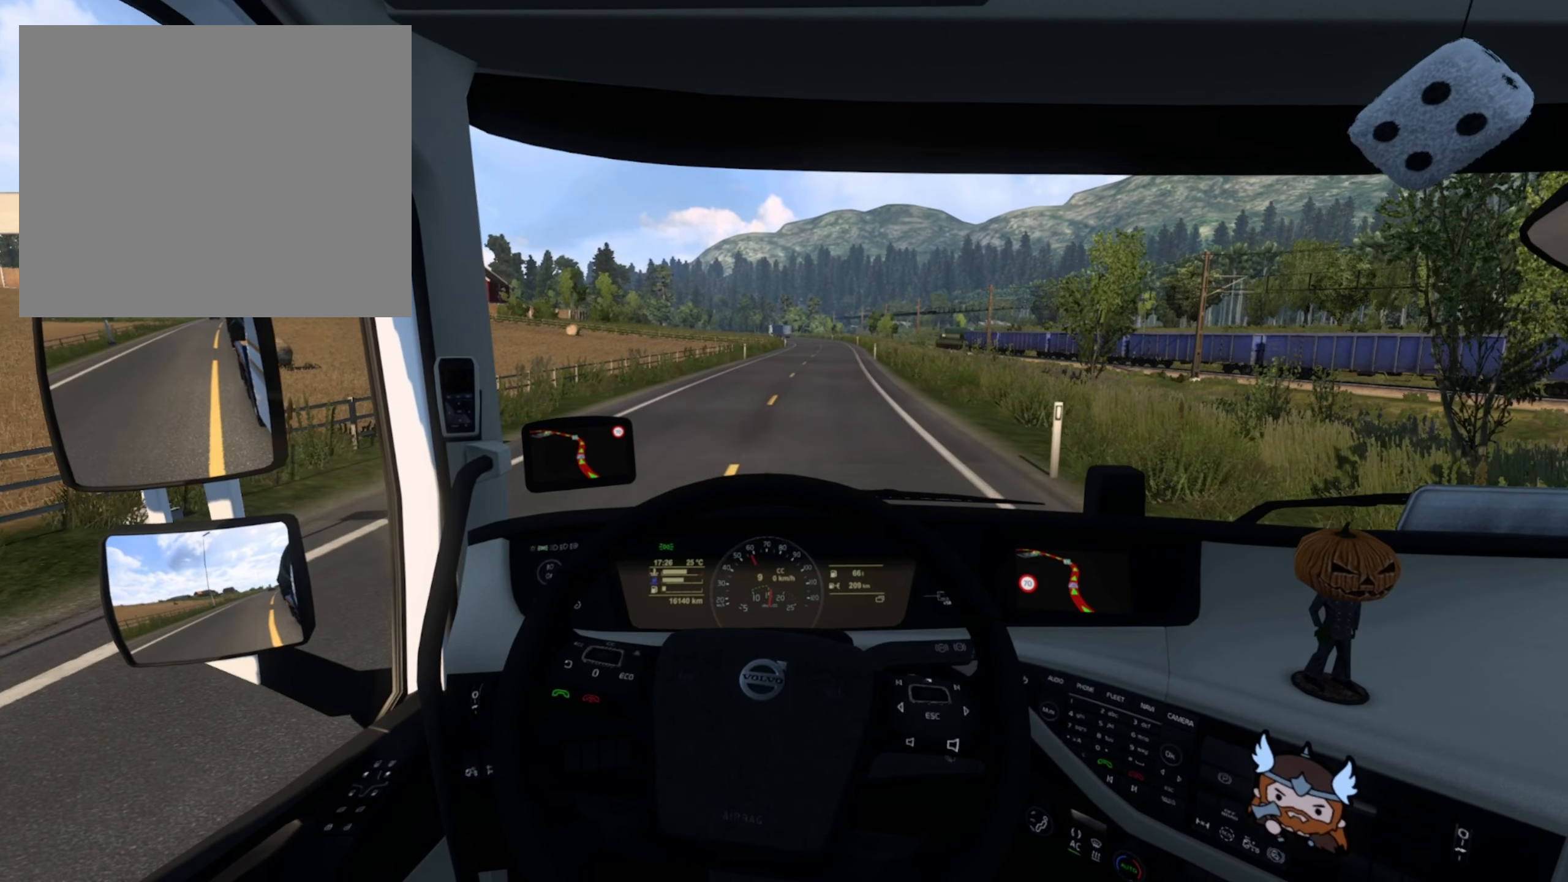
{"buttons": ["R2"], "left_stick": "center", "right_stick": "center", "events": [[367, "left_stick", "center"]]}
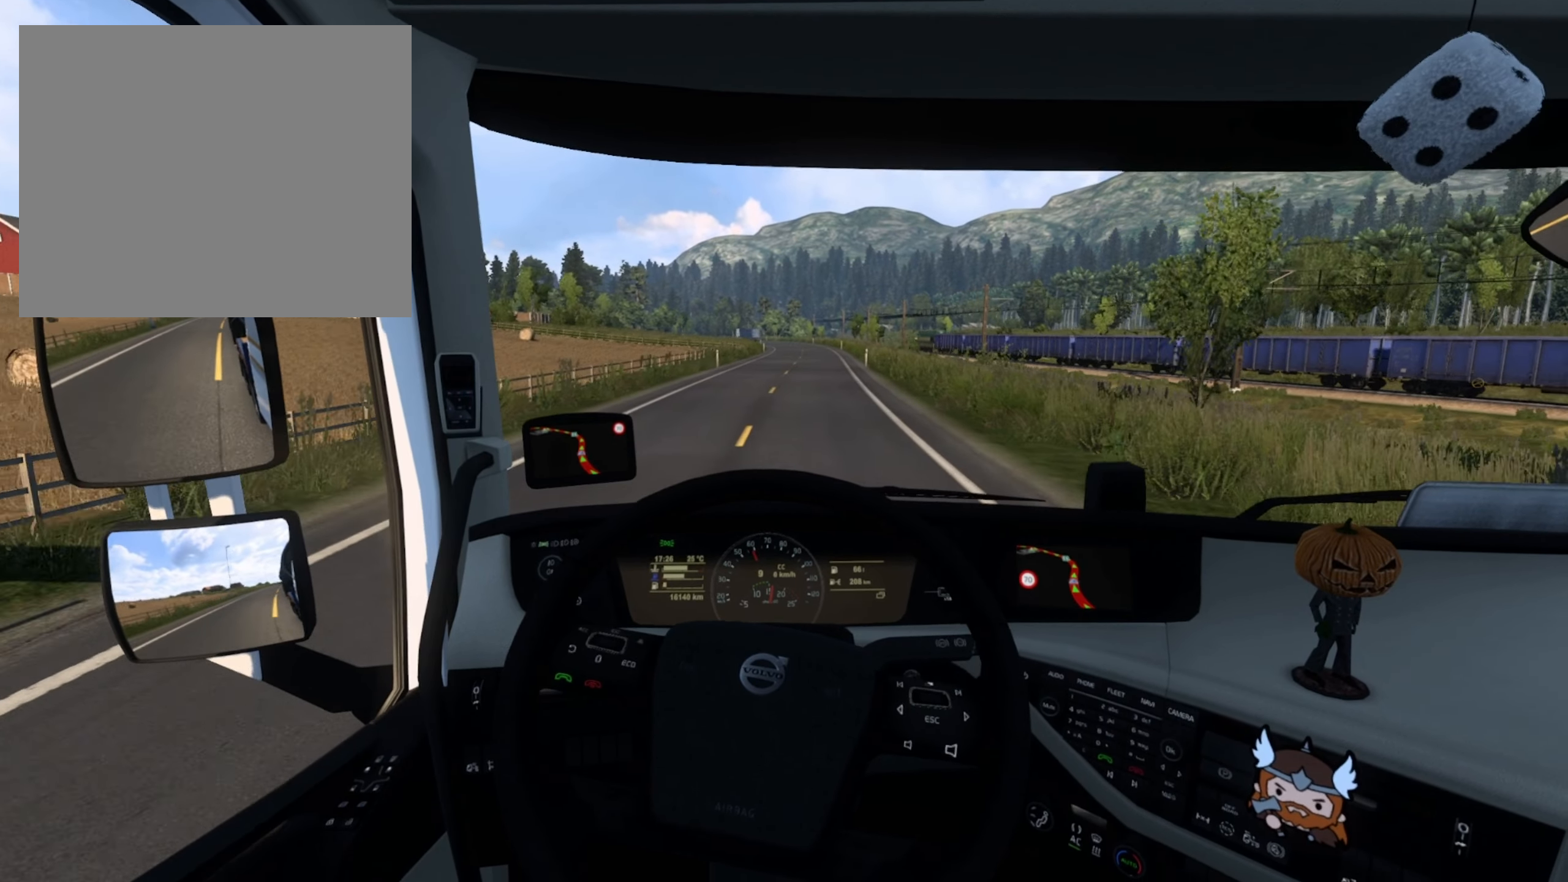
{"buttons": ["R2"], "left_stick": "center", "right_stick": "center", "events": []}
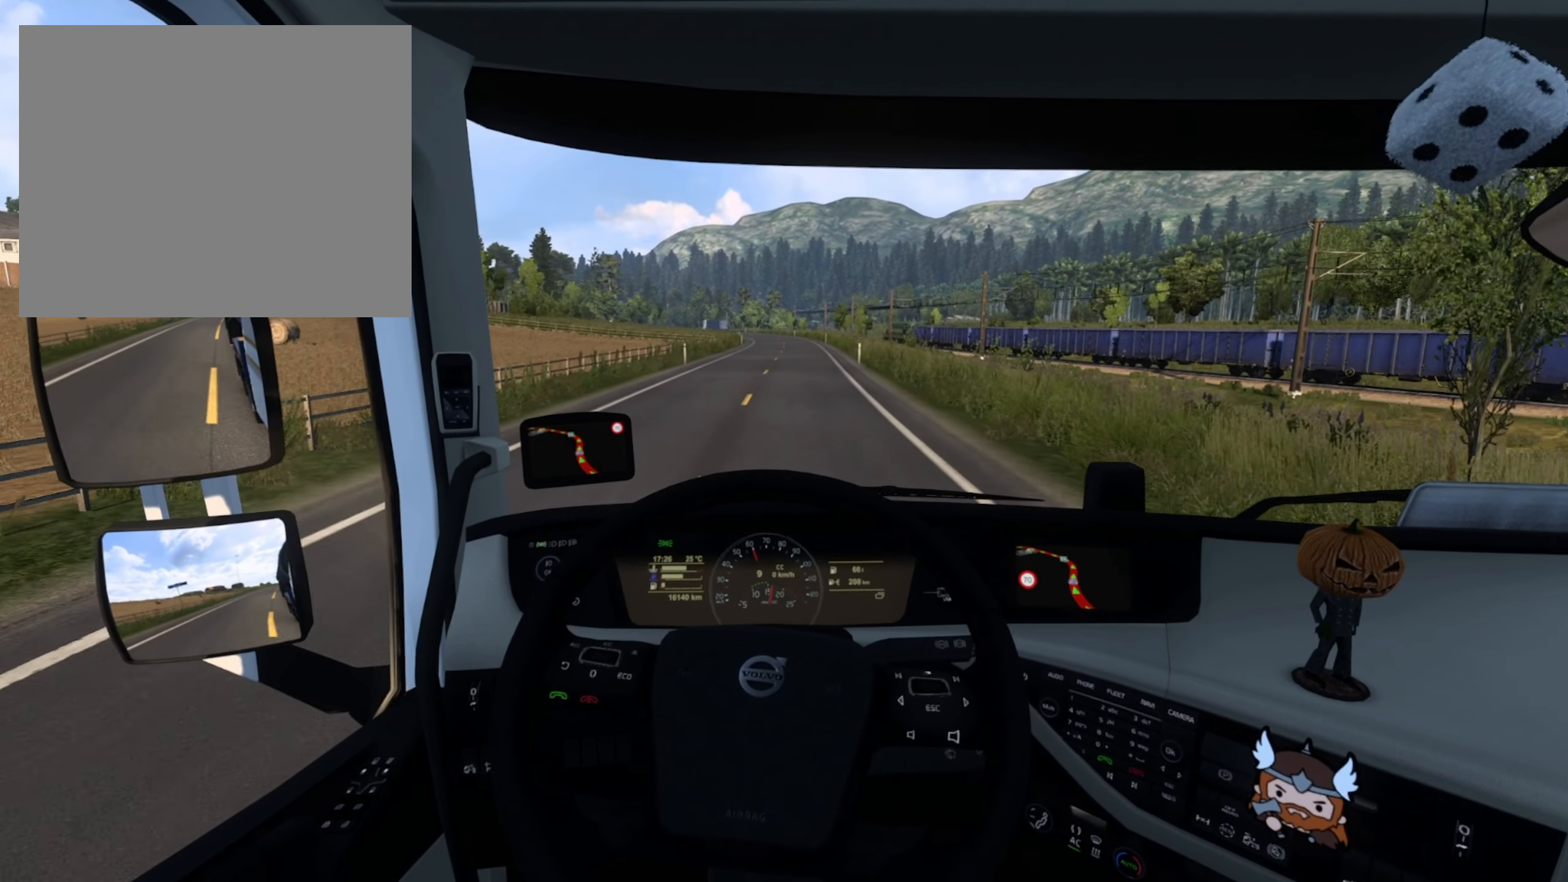
{"buttons": ["R2"], "left_stick": "center", "right_stick": "center", "events": []}
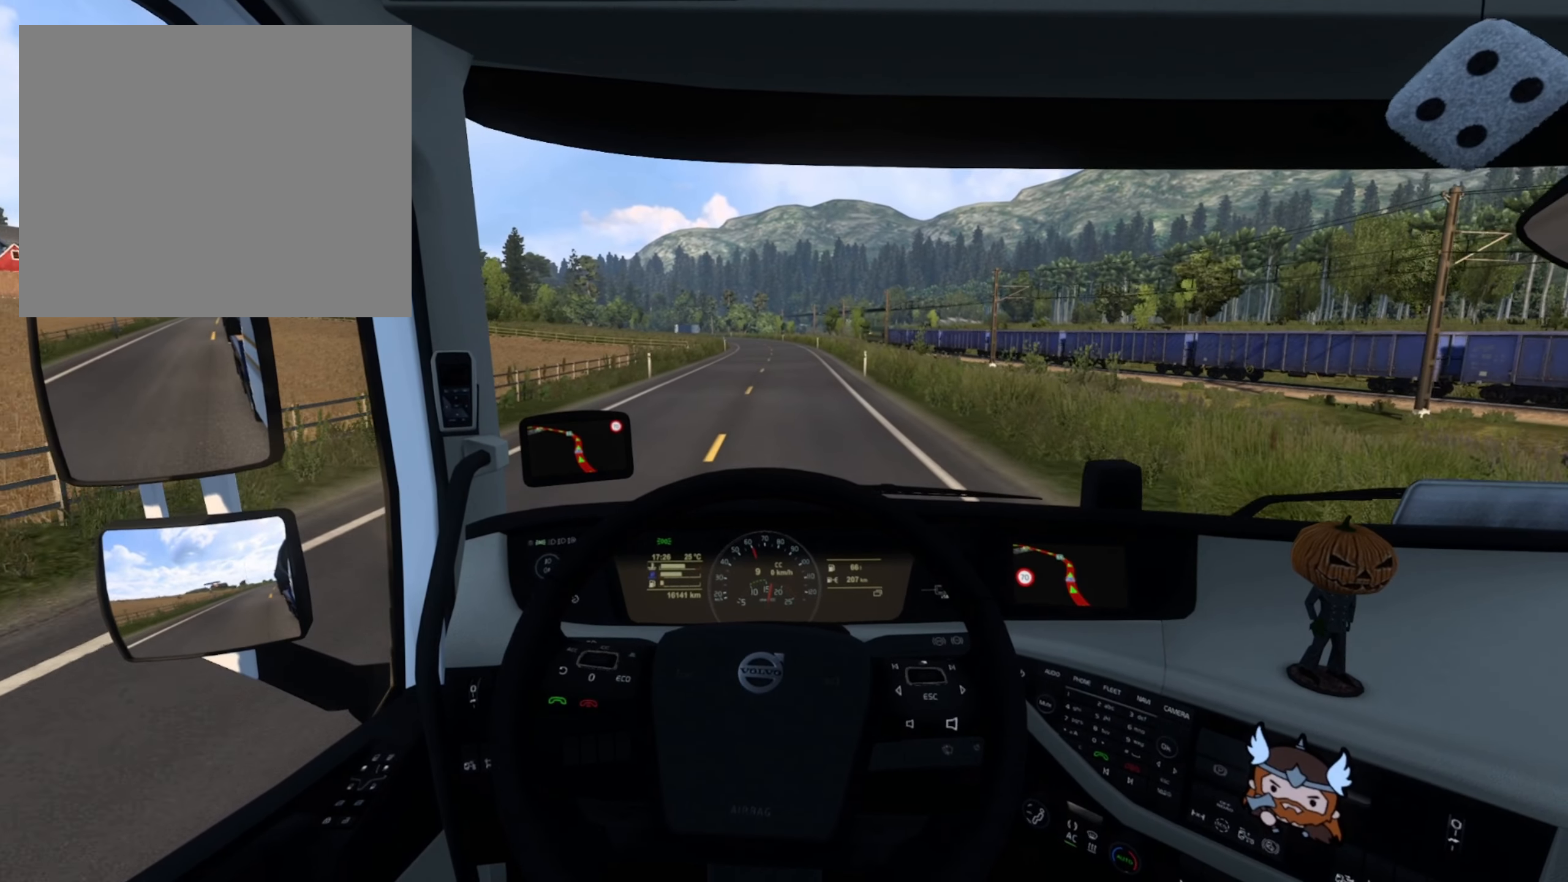
{"buttons": ["R2"], "left_stick": "right", "right_stick": "center", "events": [[400, "left_stick", "right"]]}
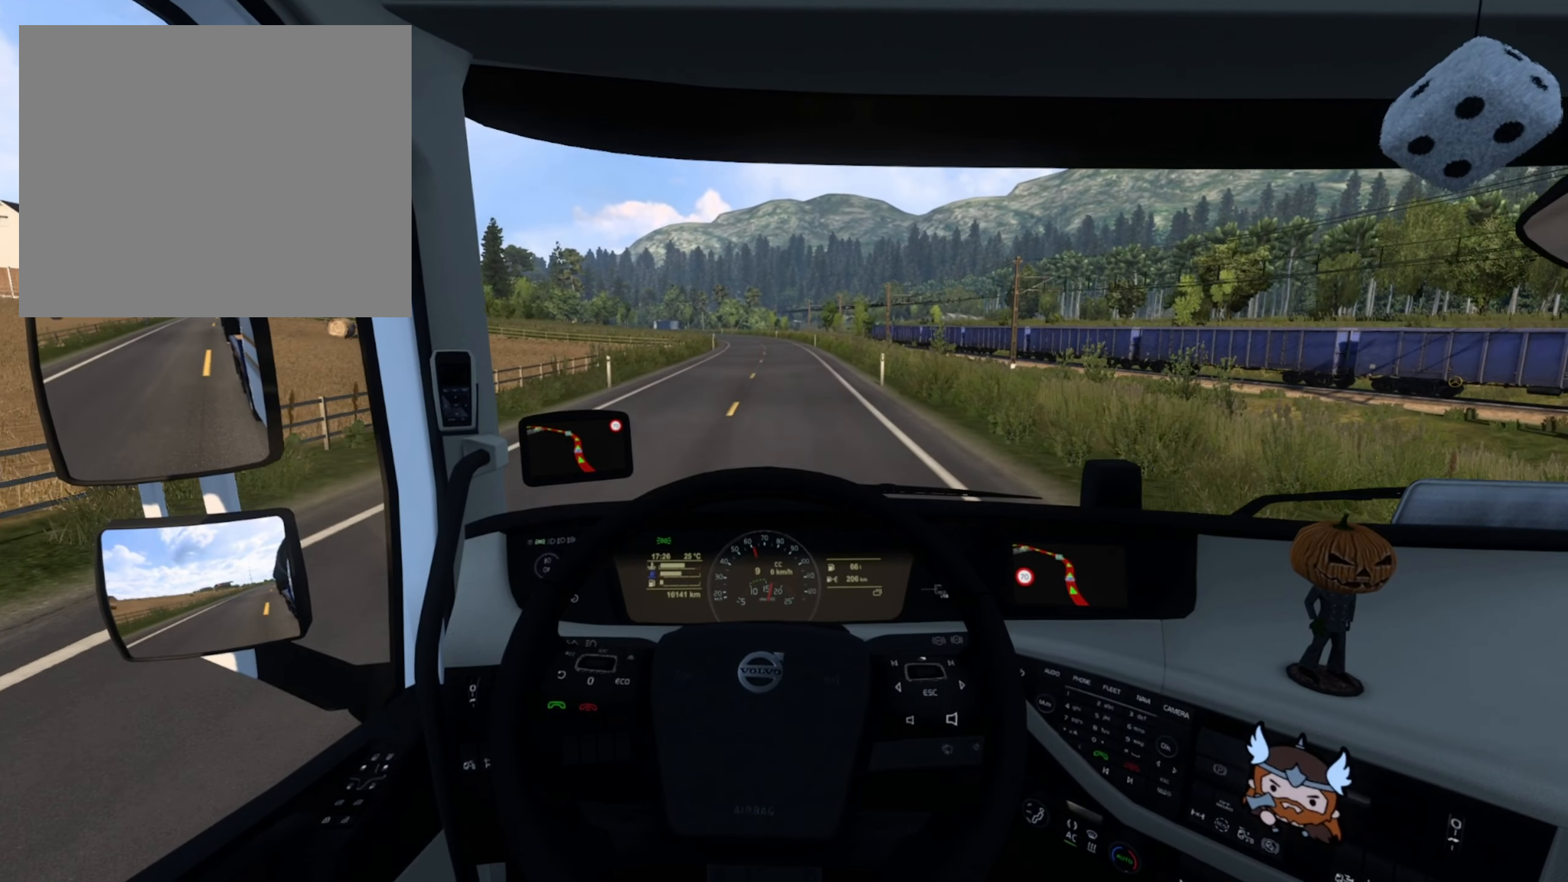
{"buttons": ["R2"], "left_stick": "center", "right_stick": "center", "events": [[67, "left_stick", "center"]]}
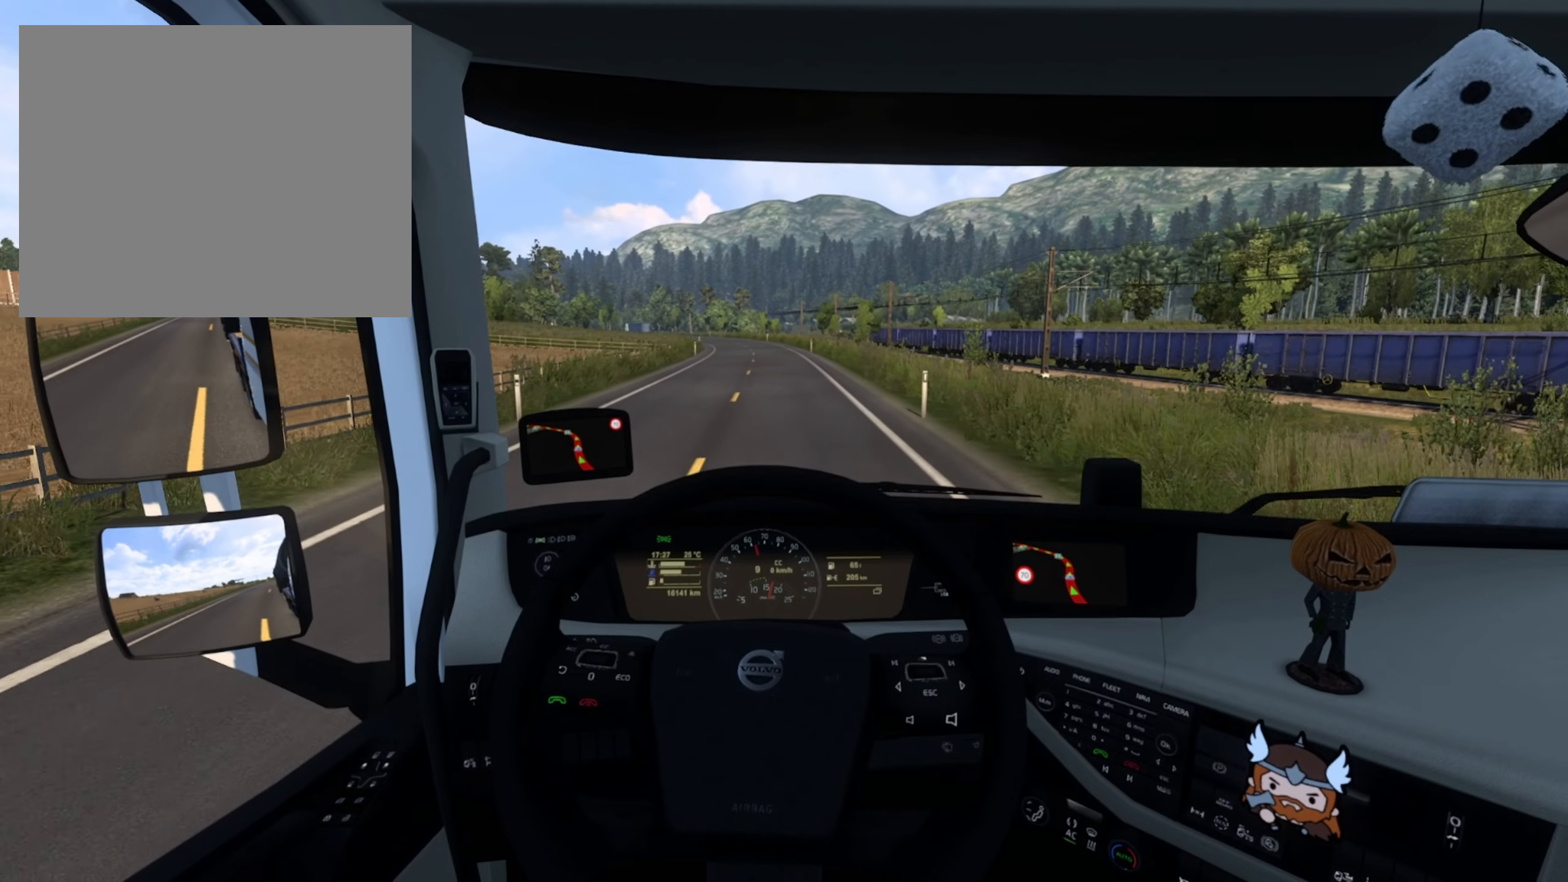
{"buttons": [], "left_stick": "center", "right_stick": "center", "events": [[233, "CROSS", "down"], [300, "R2", "up"], [317, "CROSS", "up"]]}
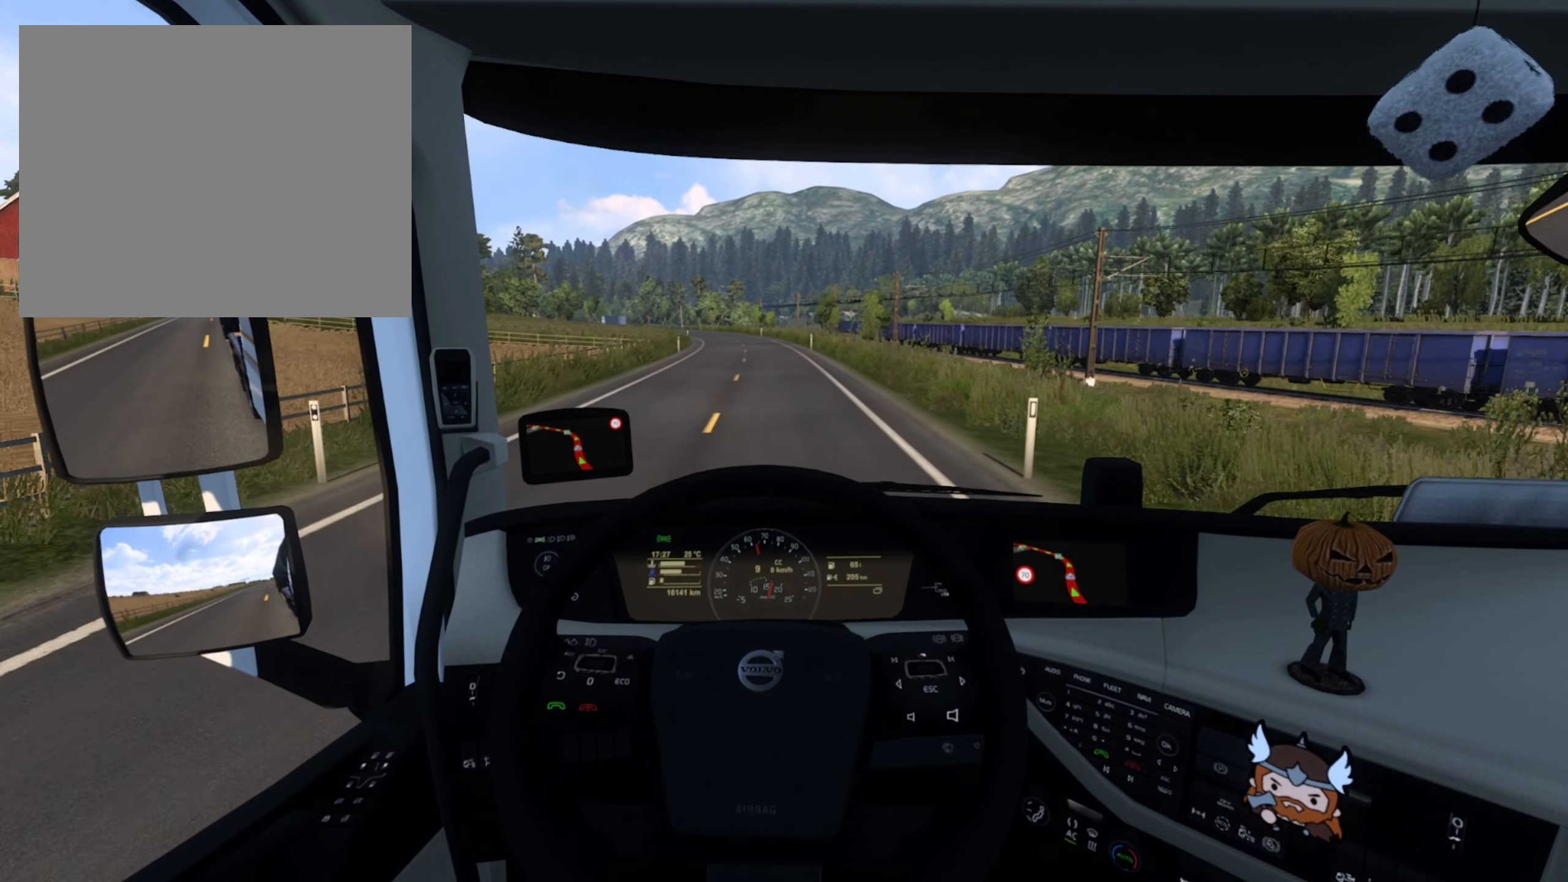
{"buttons": ["R2"], "left_stick": "center", "right_stick": "center", "events": [[333, "R2", "down"]]}
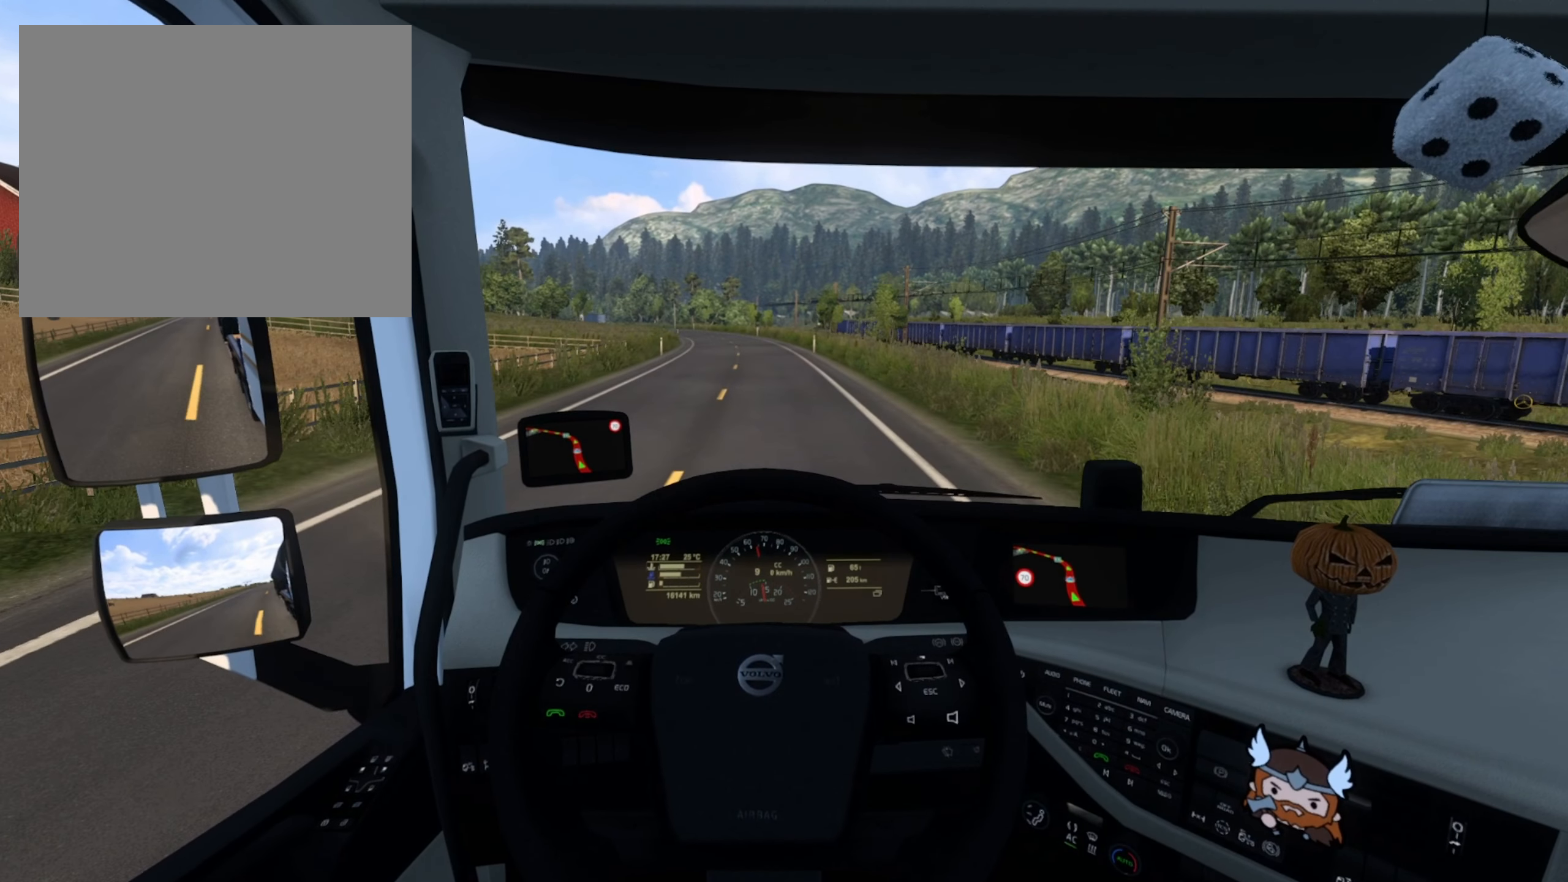
{"buttons": ["R2"], "left_stick": "center", "right_stick": "center", "events": []}
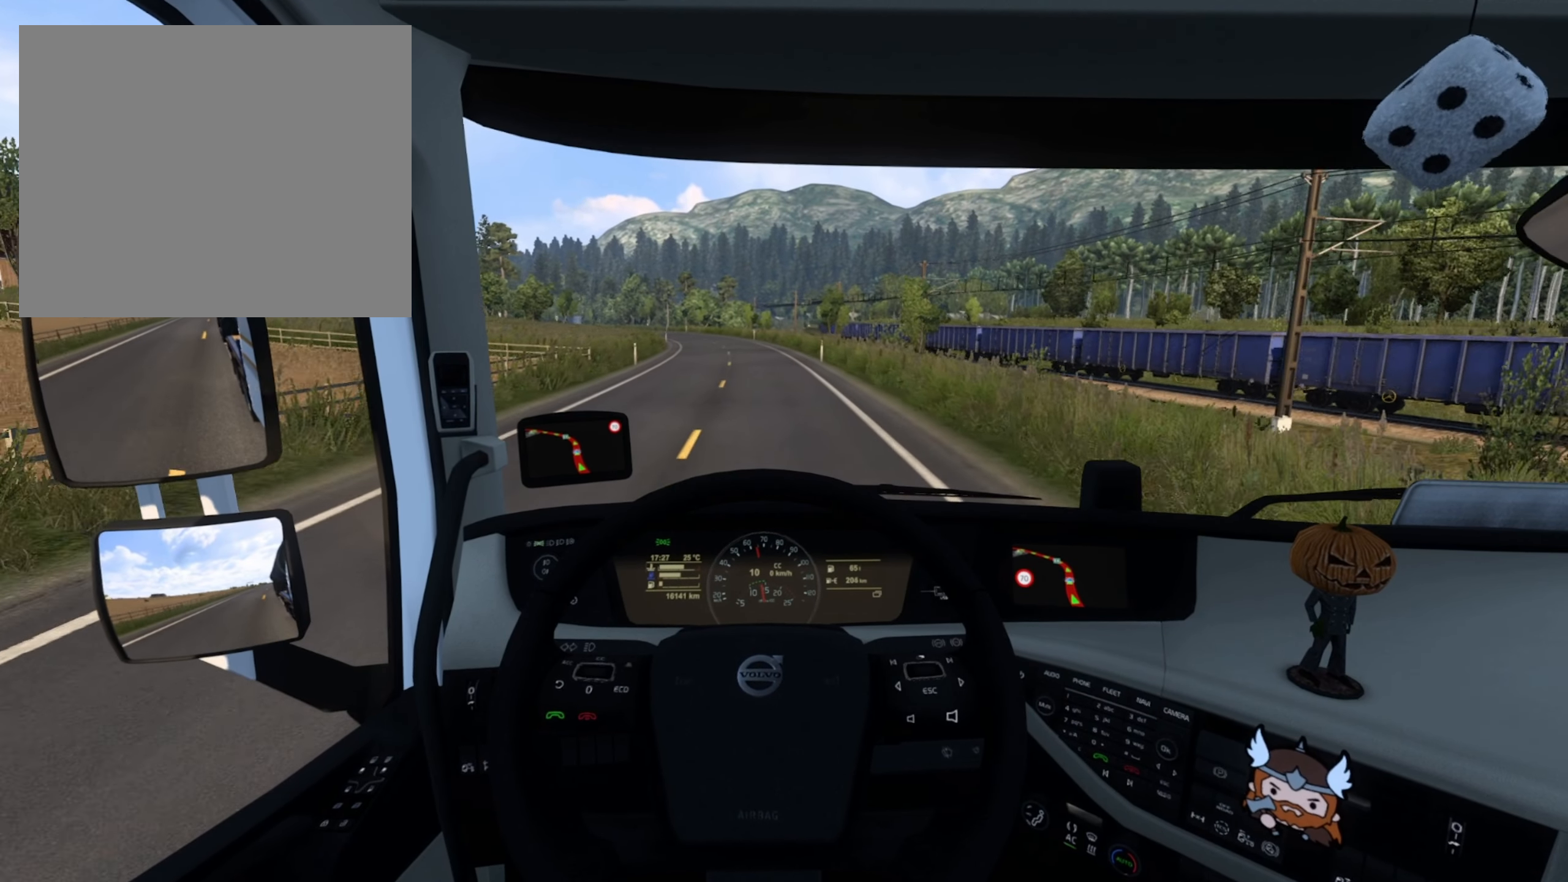
{"buttons": ["R2"], "left_stick": "center", "right_stick": "center", "events": []}
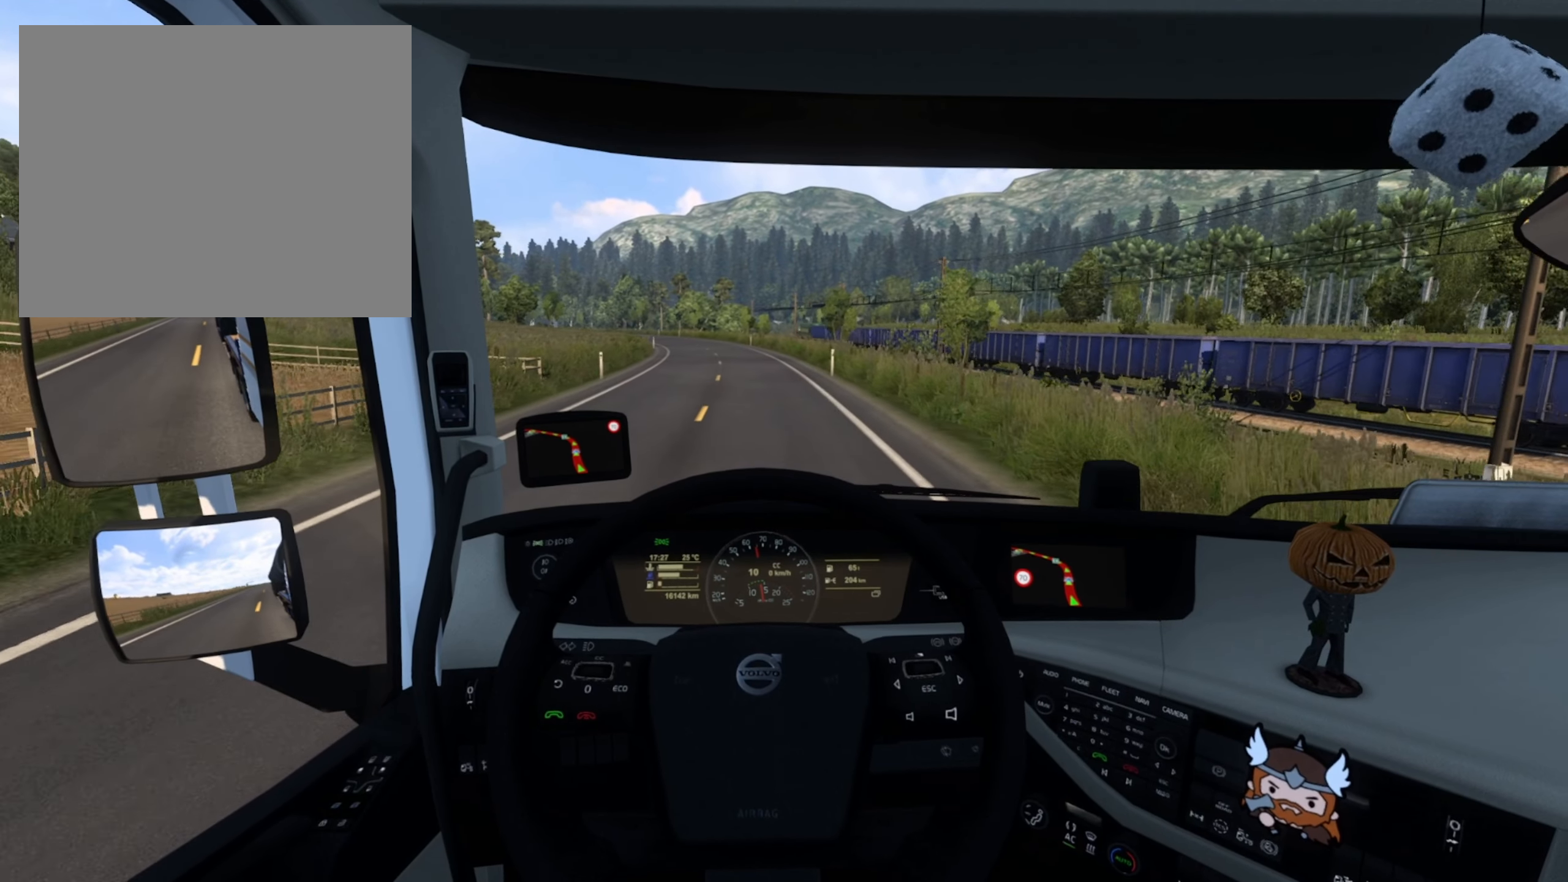
{"buttons": ["R2"], "left_stick": "center", "right_stick": "center", "events": []}
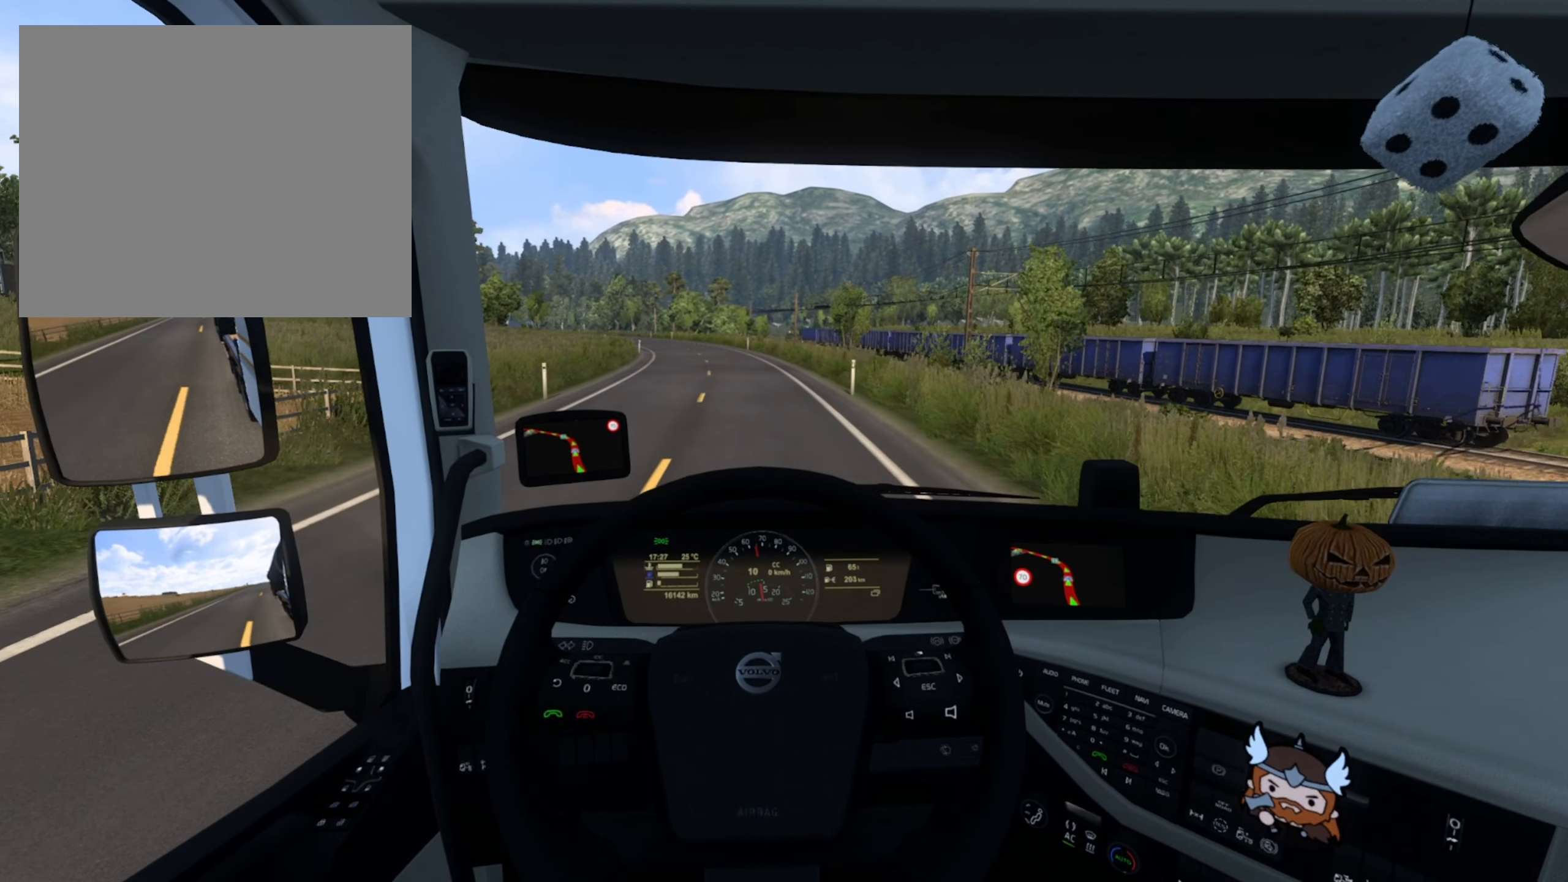
{"buttons": ["R2"], "left_stick": "center", "right_stick": "center", "events": [[50, "left_stick", "left"], [350, "left_stick", "center"]]}
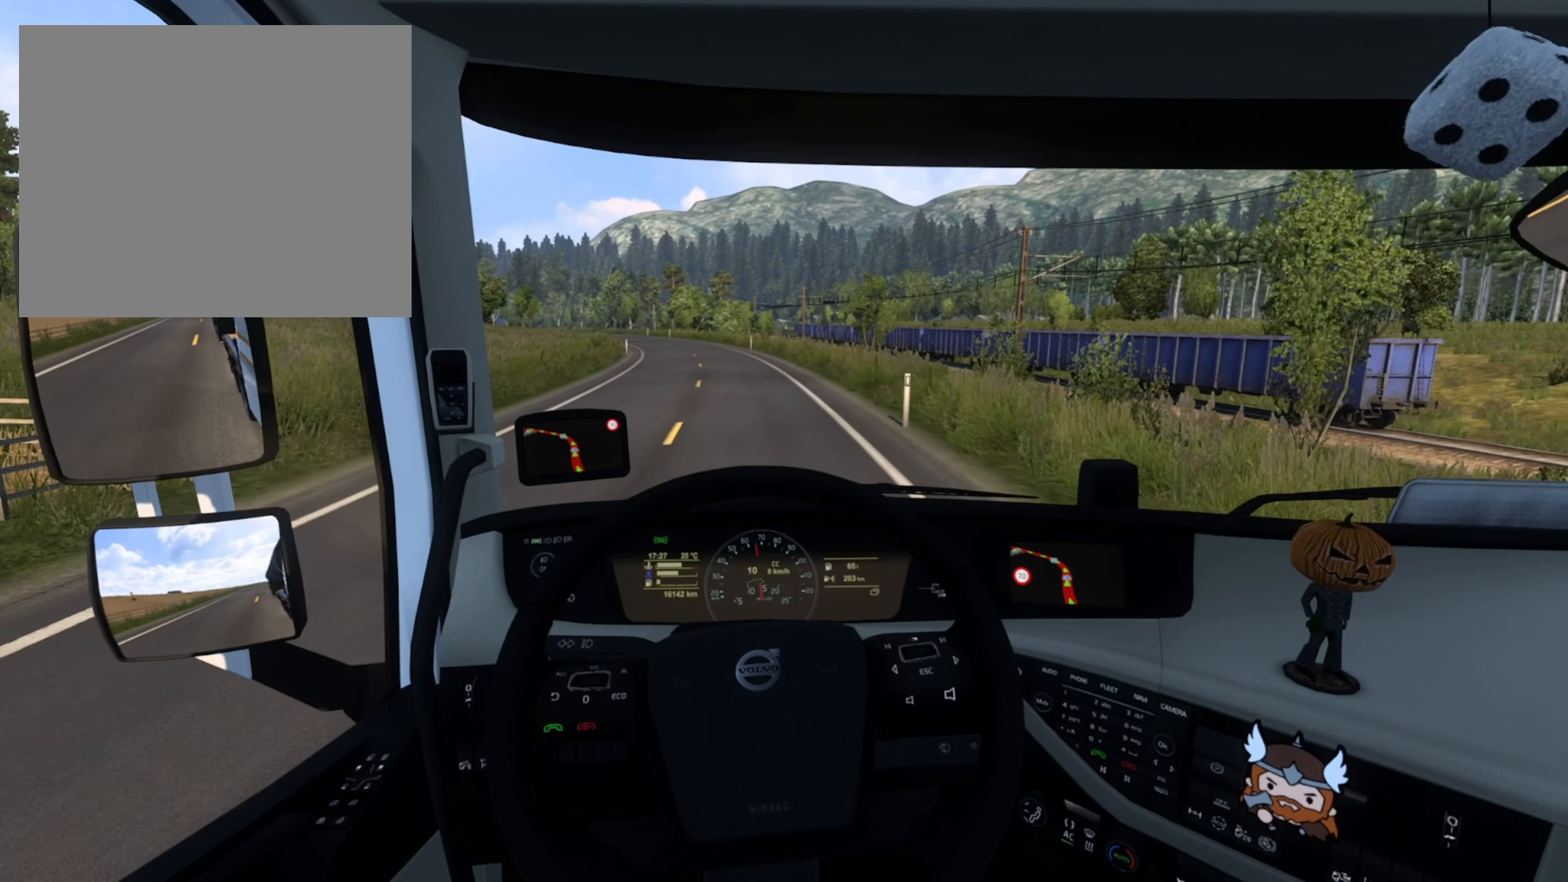
{"buttons": ["R2"], "left_stick": "left", "right_stick": "center", "events": [[467, "left_stick", "left"]]}
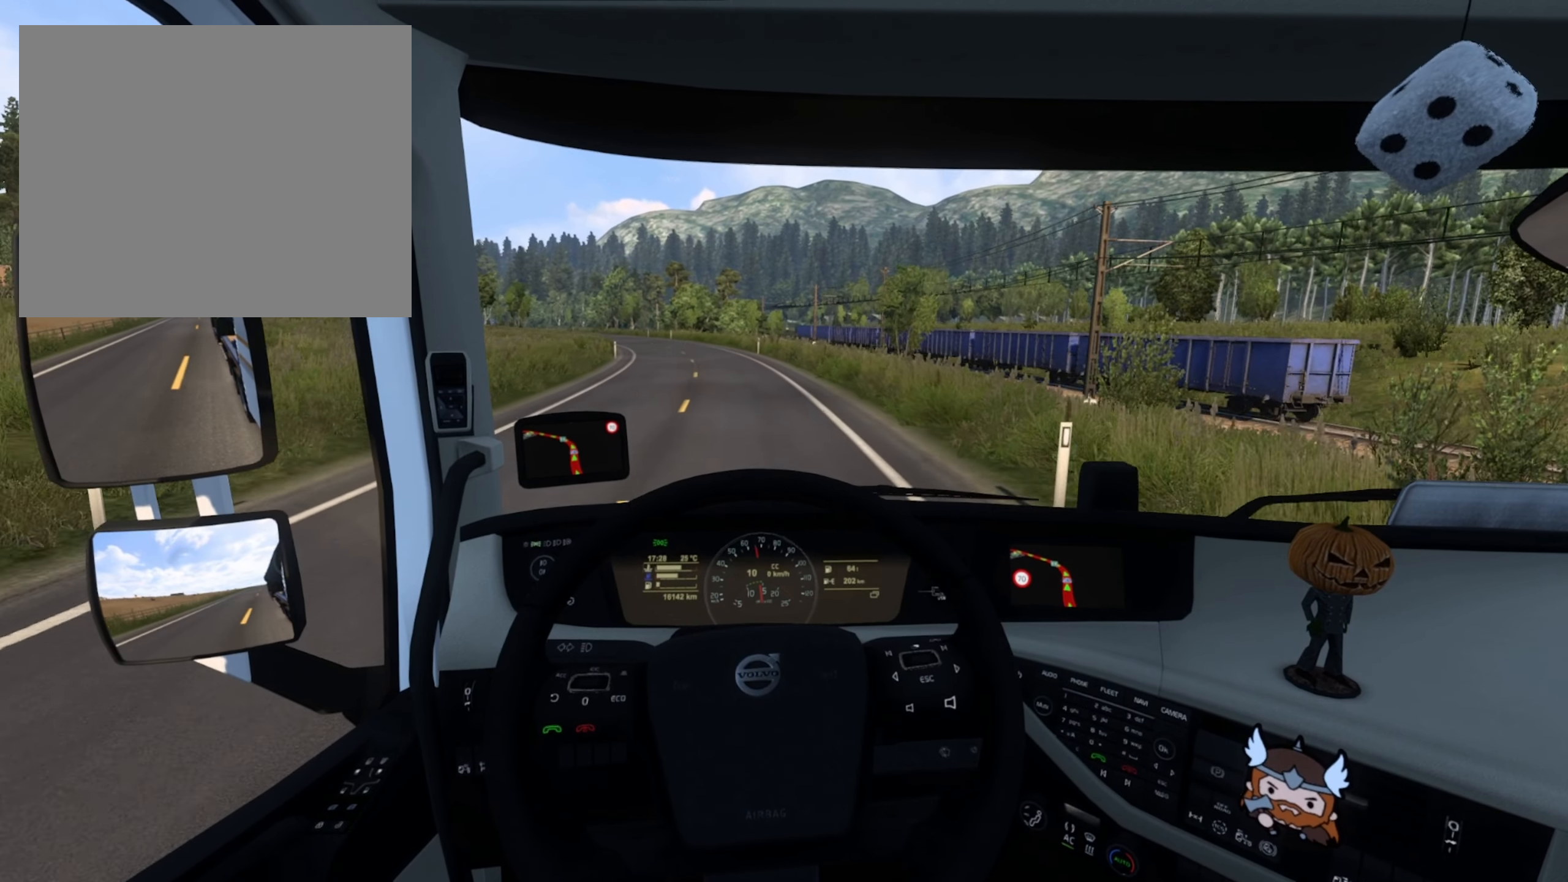
{"buttons": ["R2"], "left_stick": "left", "right_stick": "center", "events": []}
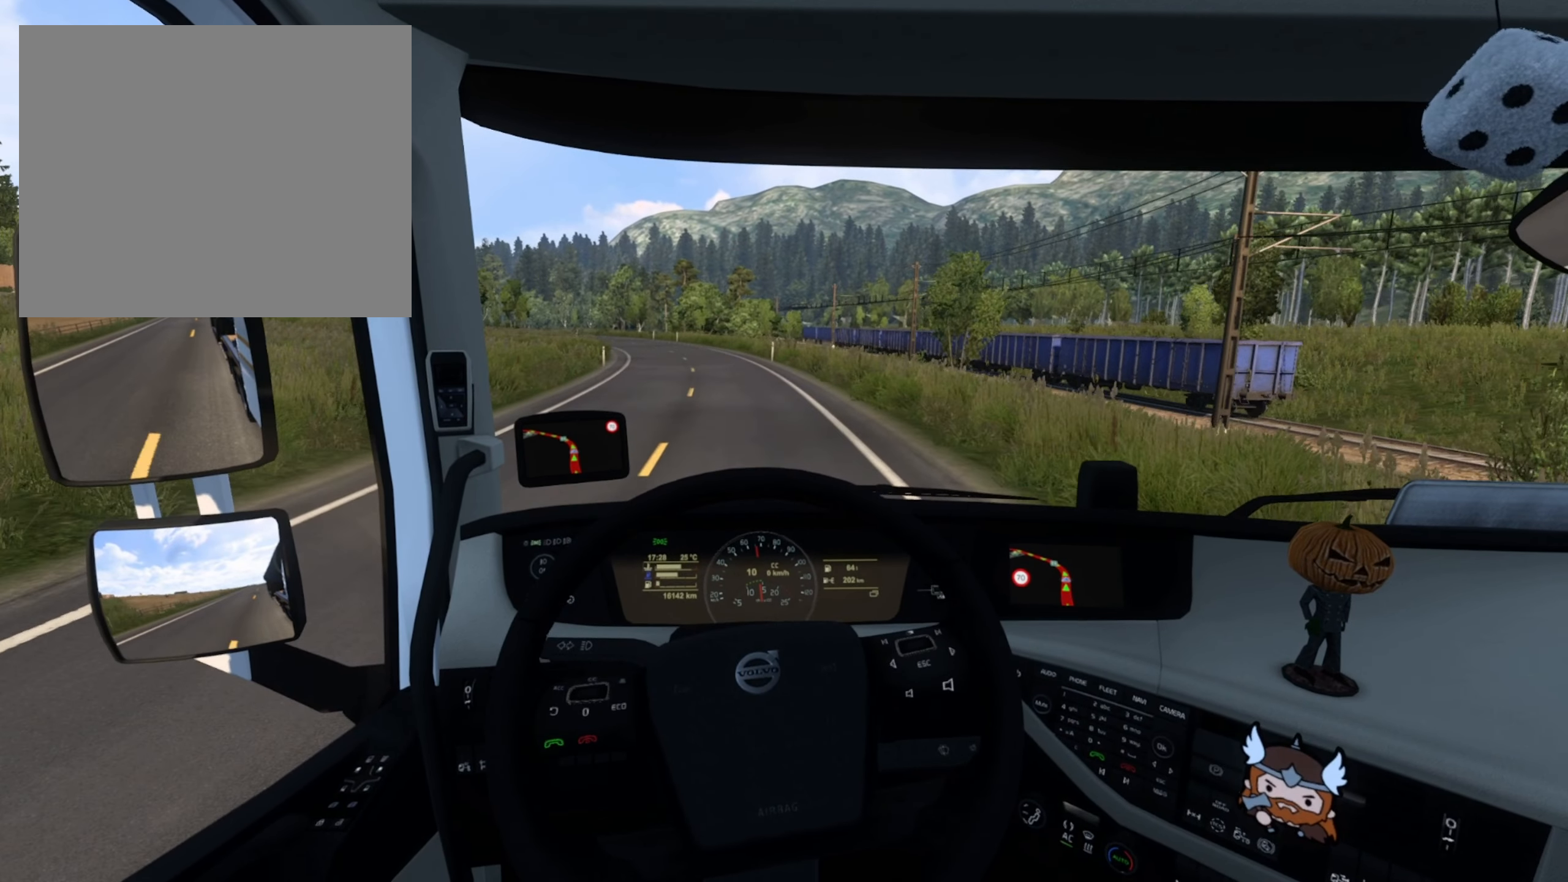
{"buttons": ["R2"], "left_stick": "center", "right_stick": "center", "events": [[217, "left_stick", "center"]]}
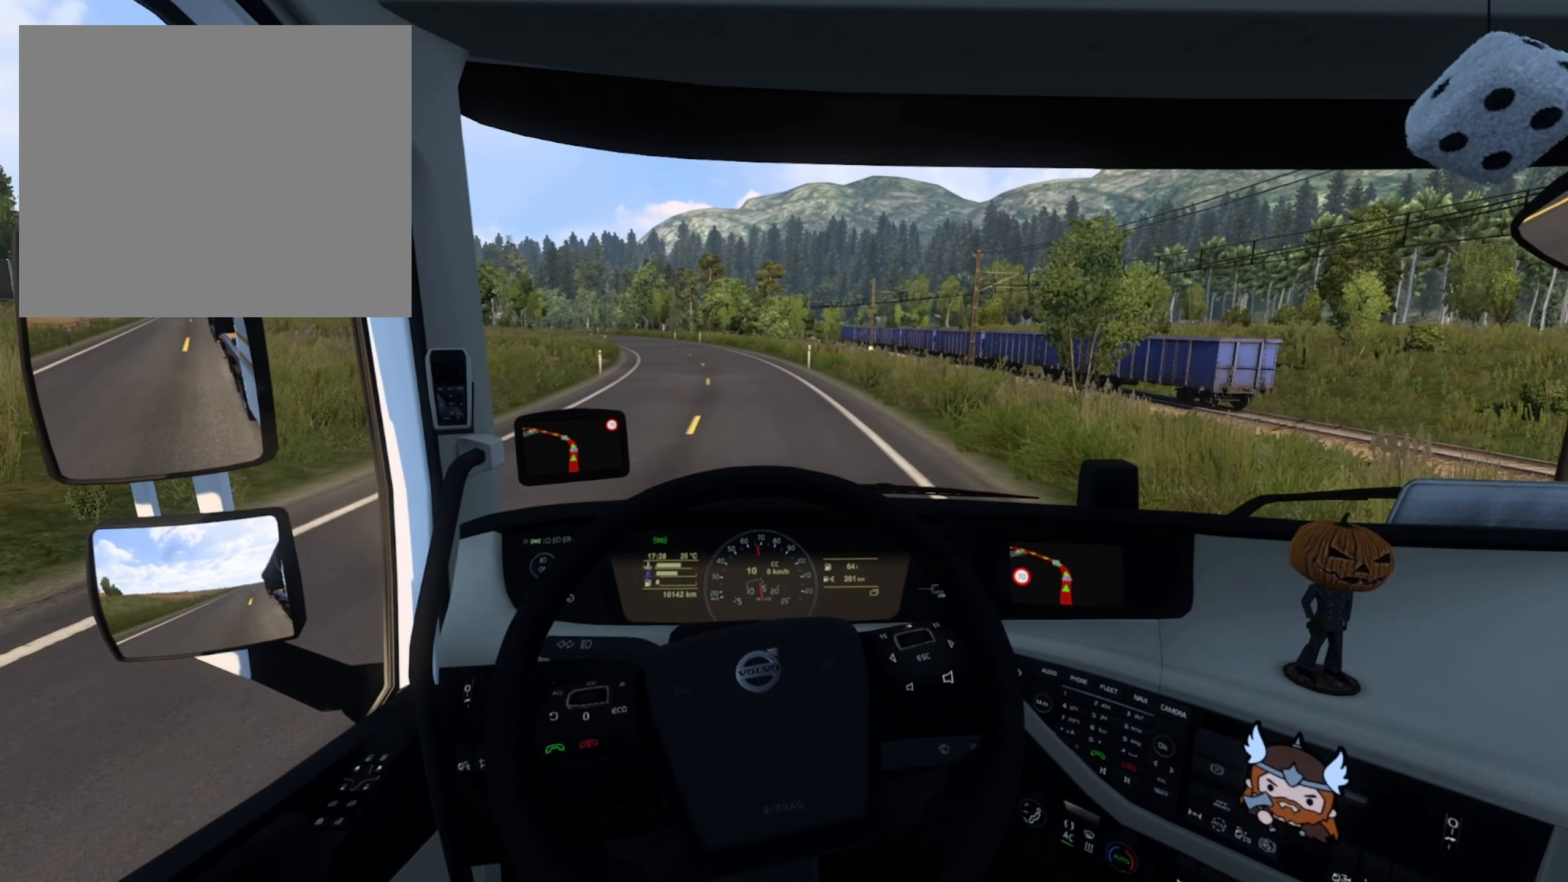
{"buttons": ["R2"], "left_stick": "center", "right_stick": "center", "events": []}
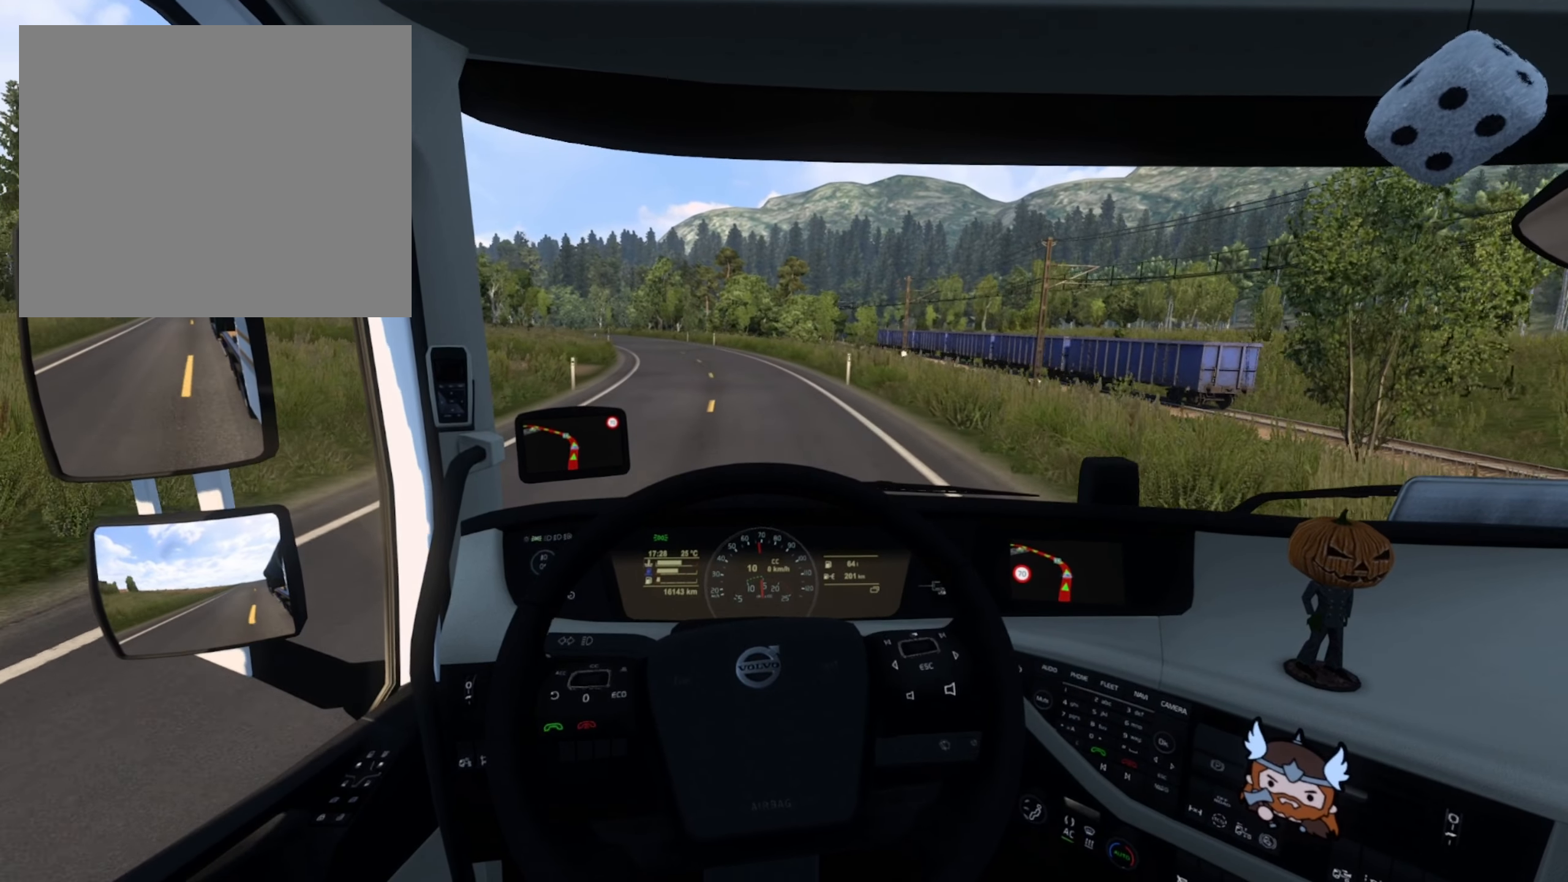
{"buttons": ["R2"], "left_stick": "center", "right_stick": "center", "events": [[383, "R1", "down"], [433, "R1", "up"]]}
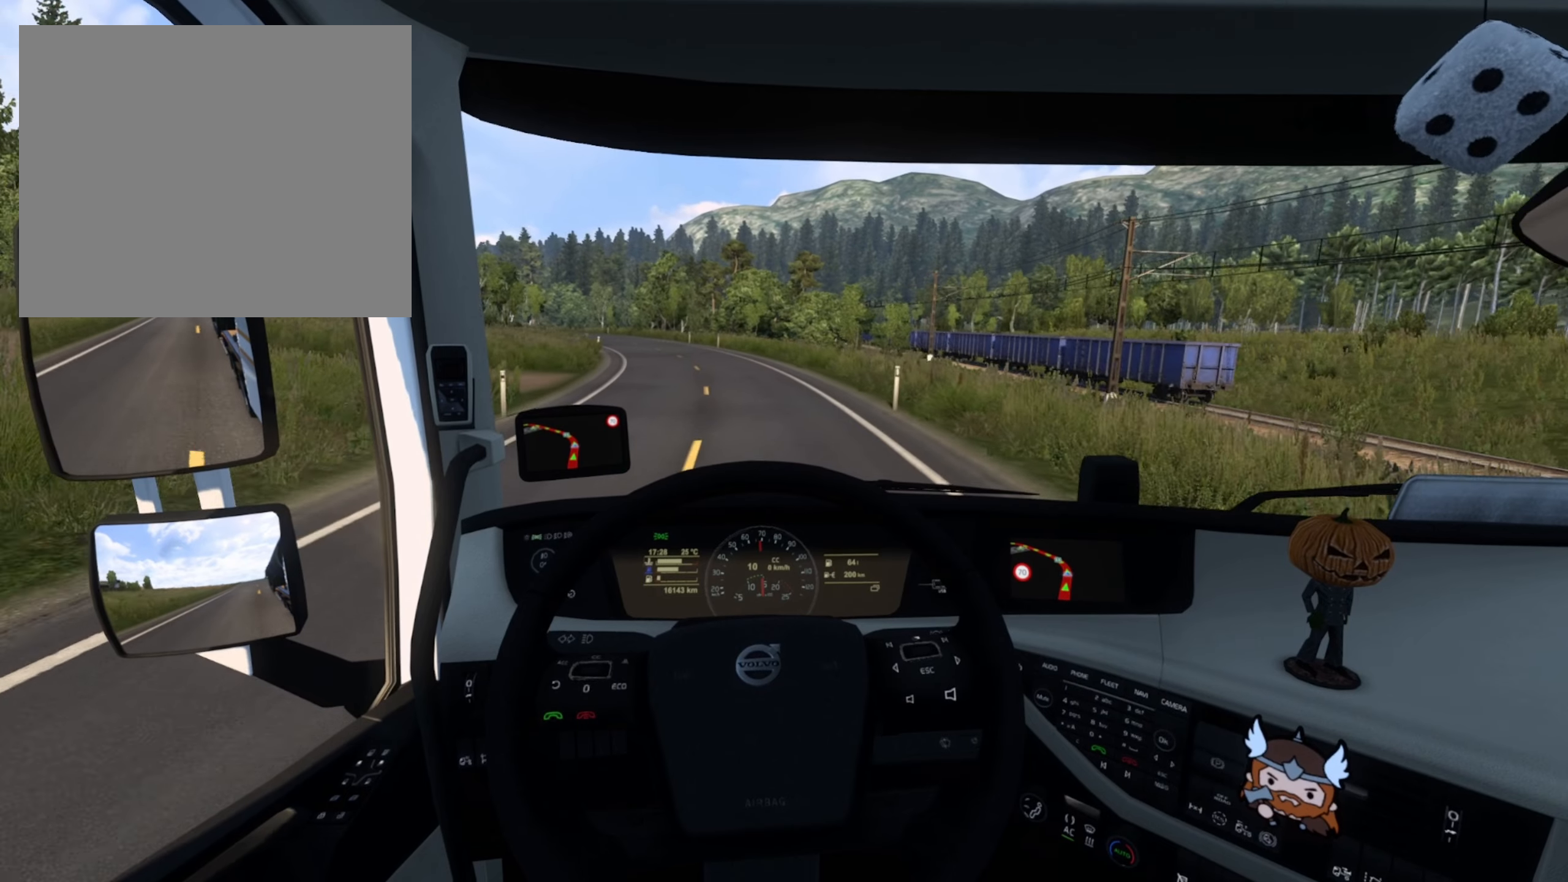
{"buttons": ["R2"], "left_stick": "center", "right_stick": "center", "events": []}
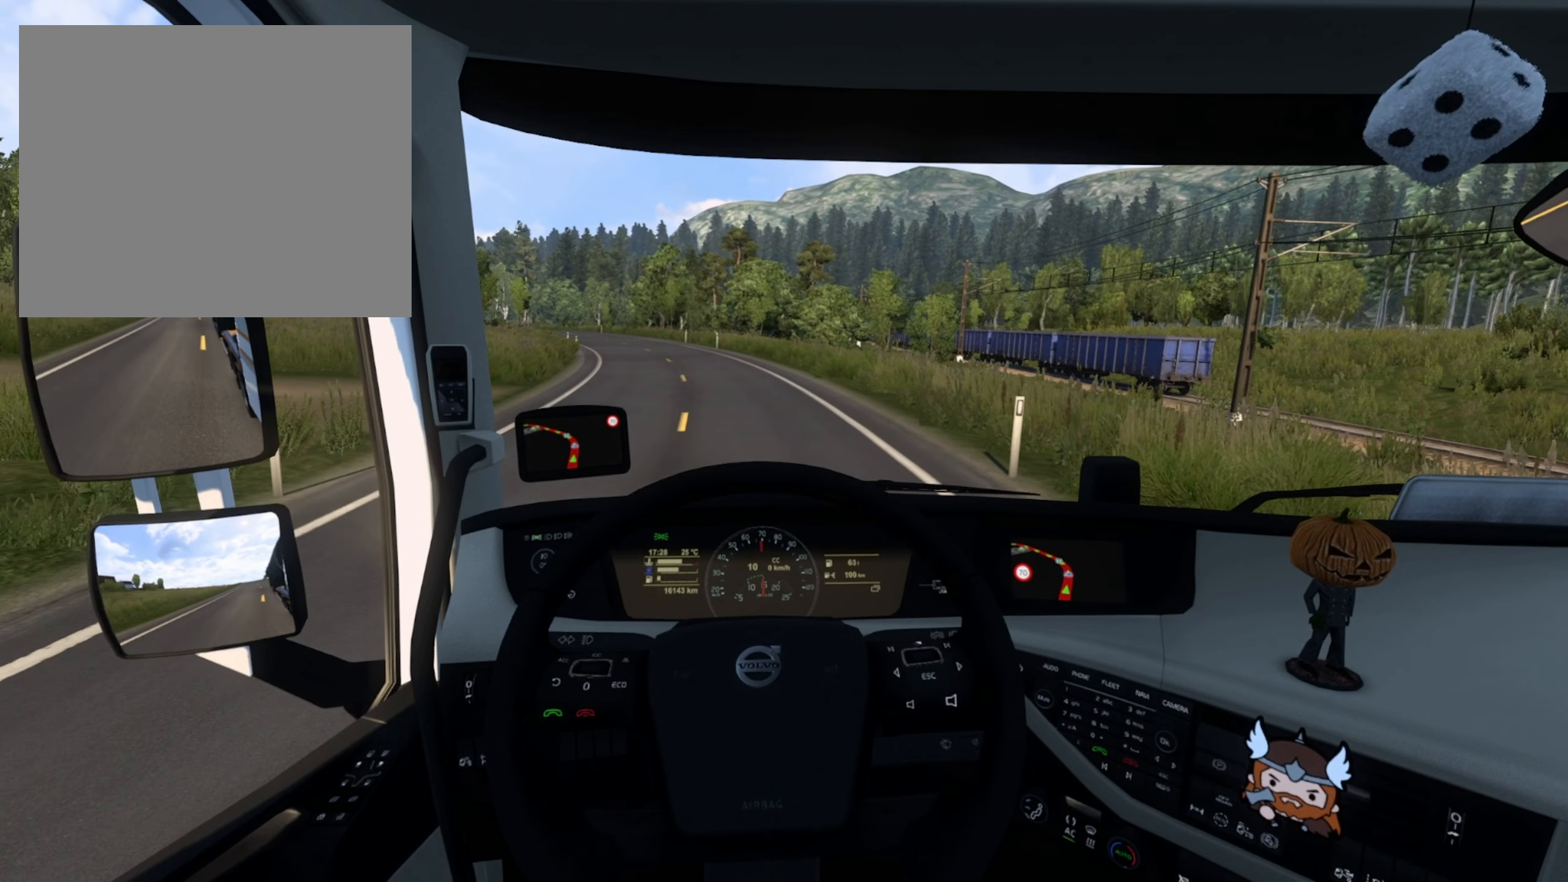
{"buttons": ["R2"], "left_stick": "left", "right_stick": "center", "events": [[233, "left_stick", "left"]]}
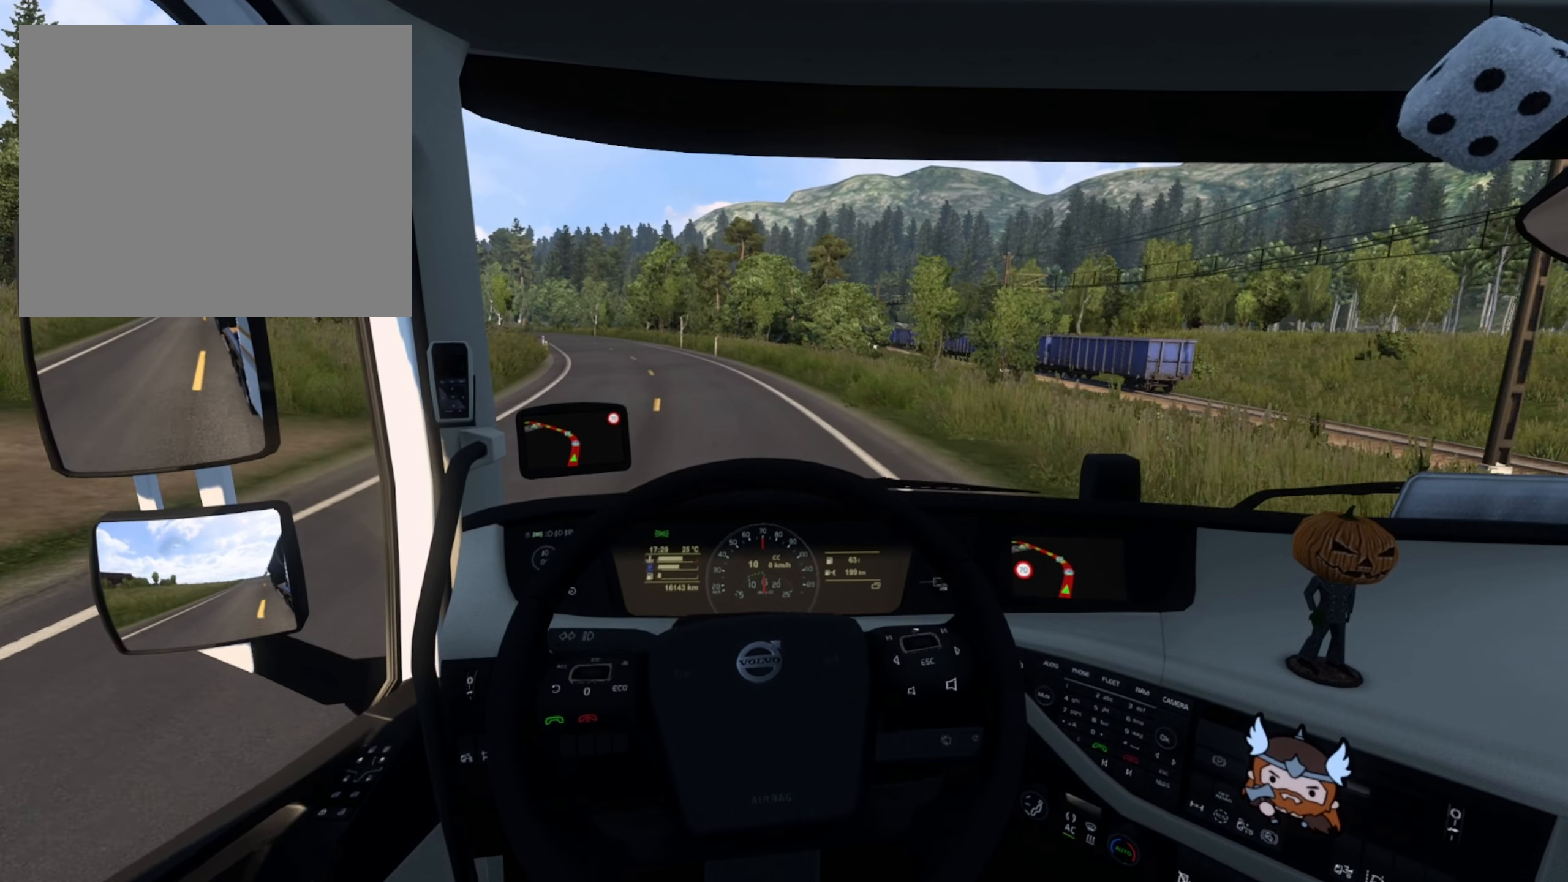
{"buttons": ["R2"], "left_stick": "left", "right_stick": "center", "events": []}
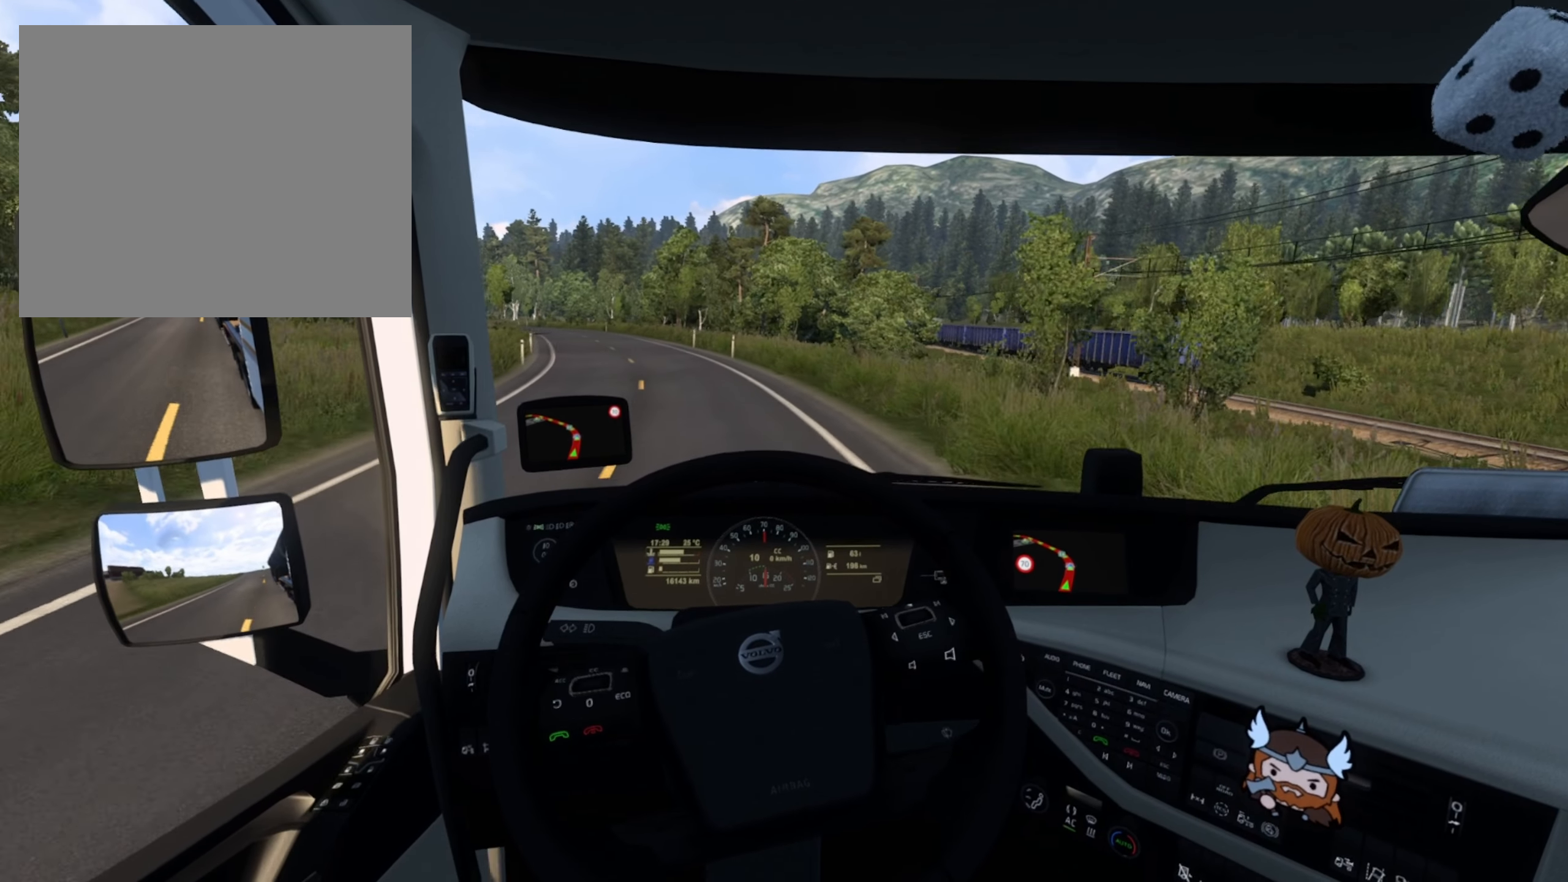
{"buttons": ["R2"], "left_stick": "left", "right_stick": "center", "events": []}
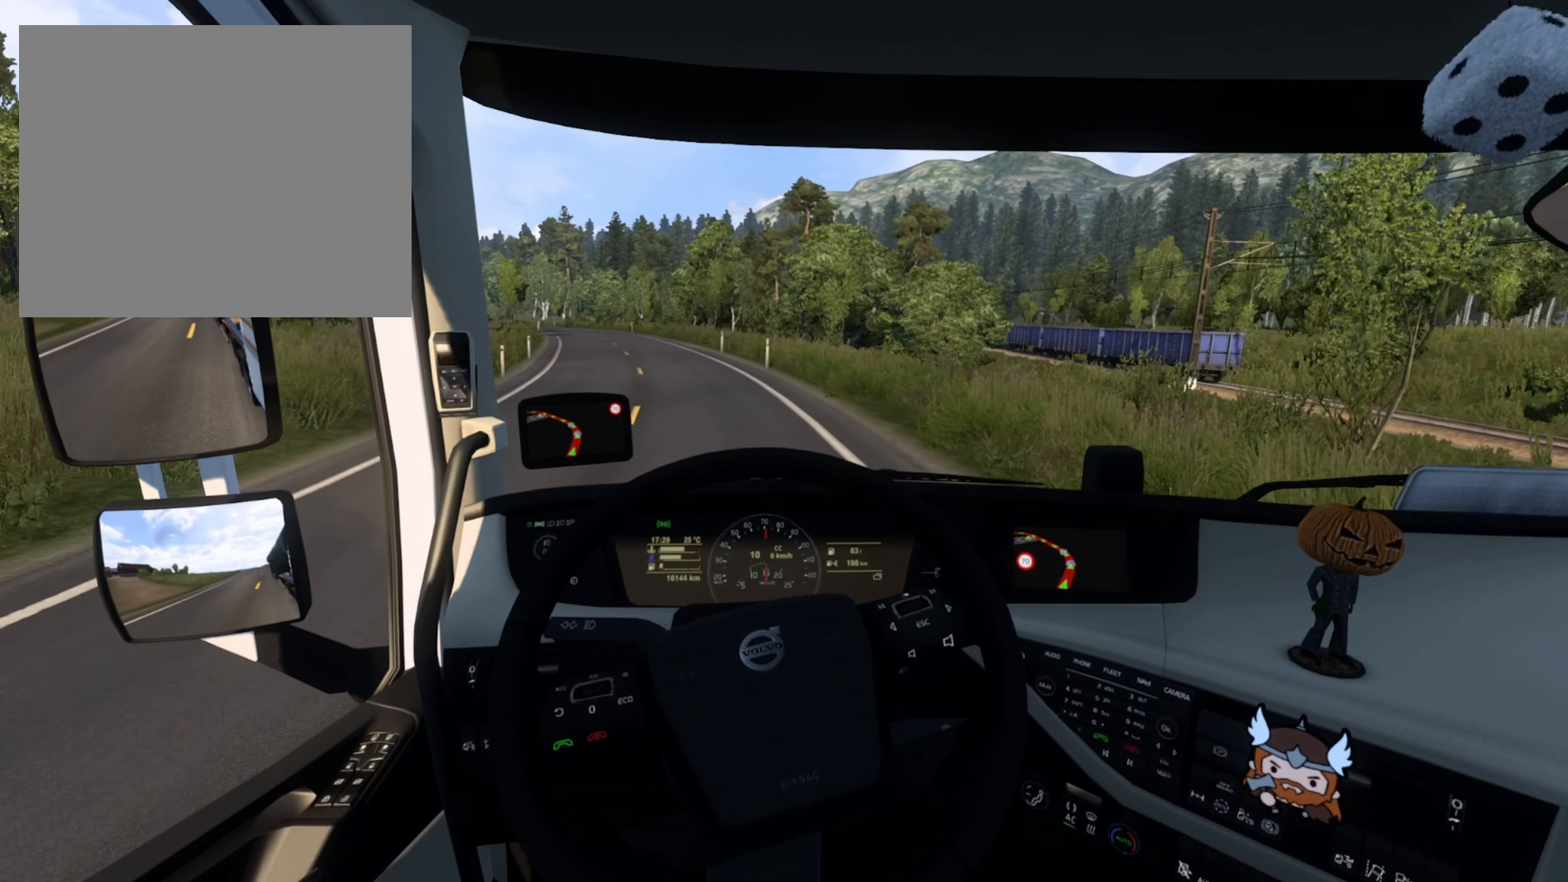
{"buttons": ["R2"], "left_stick": "left", "right_stick": "center", "events": []}
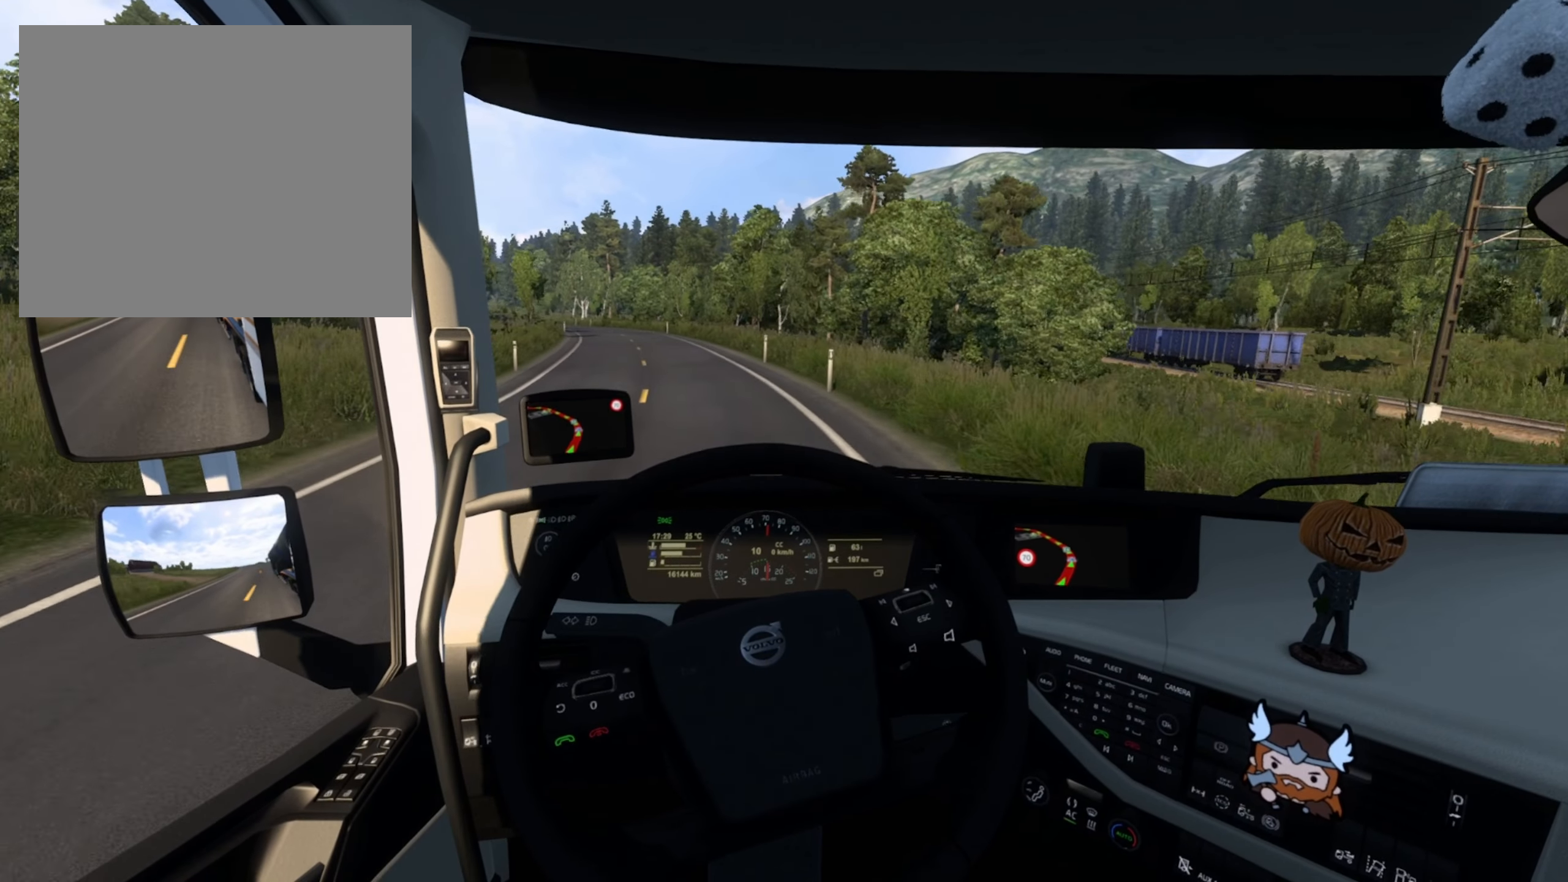
{"buttons": ["R2"], "left_stick": "center", "right_stick": "center", "events": [[266, "left_stick", "center"]]}
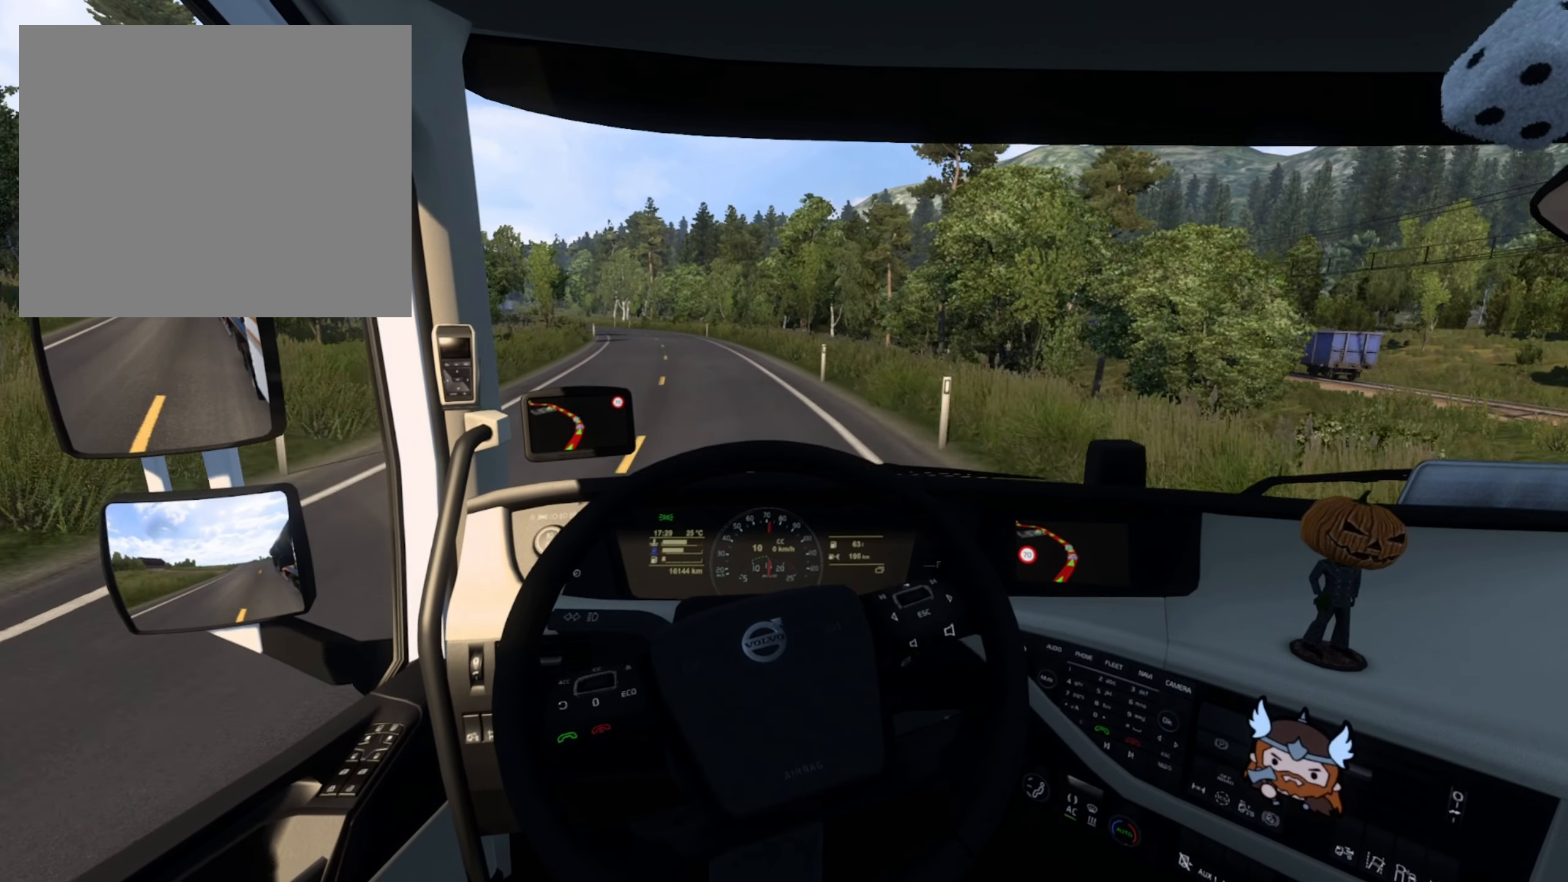
{"buttons": ["R2"], "left_stick": "center", "right_stick": "center", "events": [[16, "left_stick", "left"], [333, "left_stick", "center"]]}
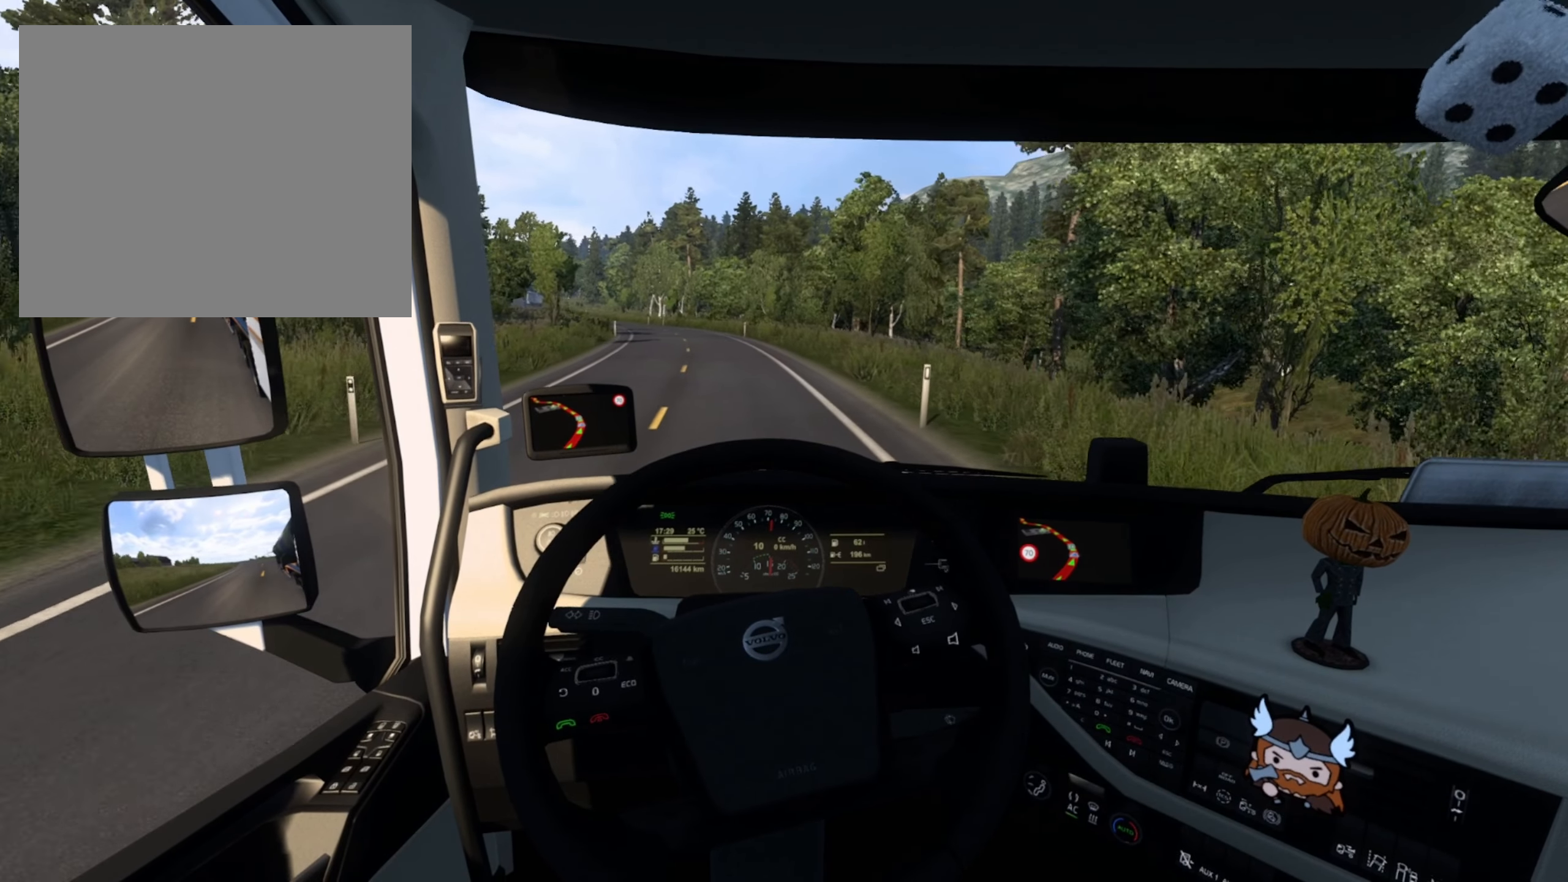
{"buttons": ["R2"], "left_stick": "center", "right_stick": "center", "events": [[283, "left_stick", "left"], [450, "left_stick", "center"]]}